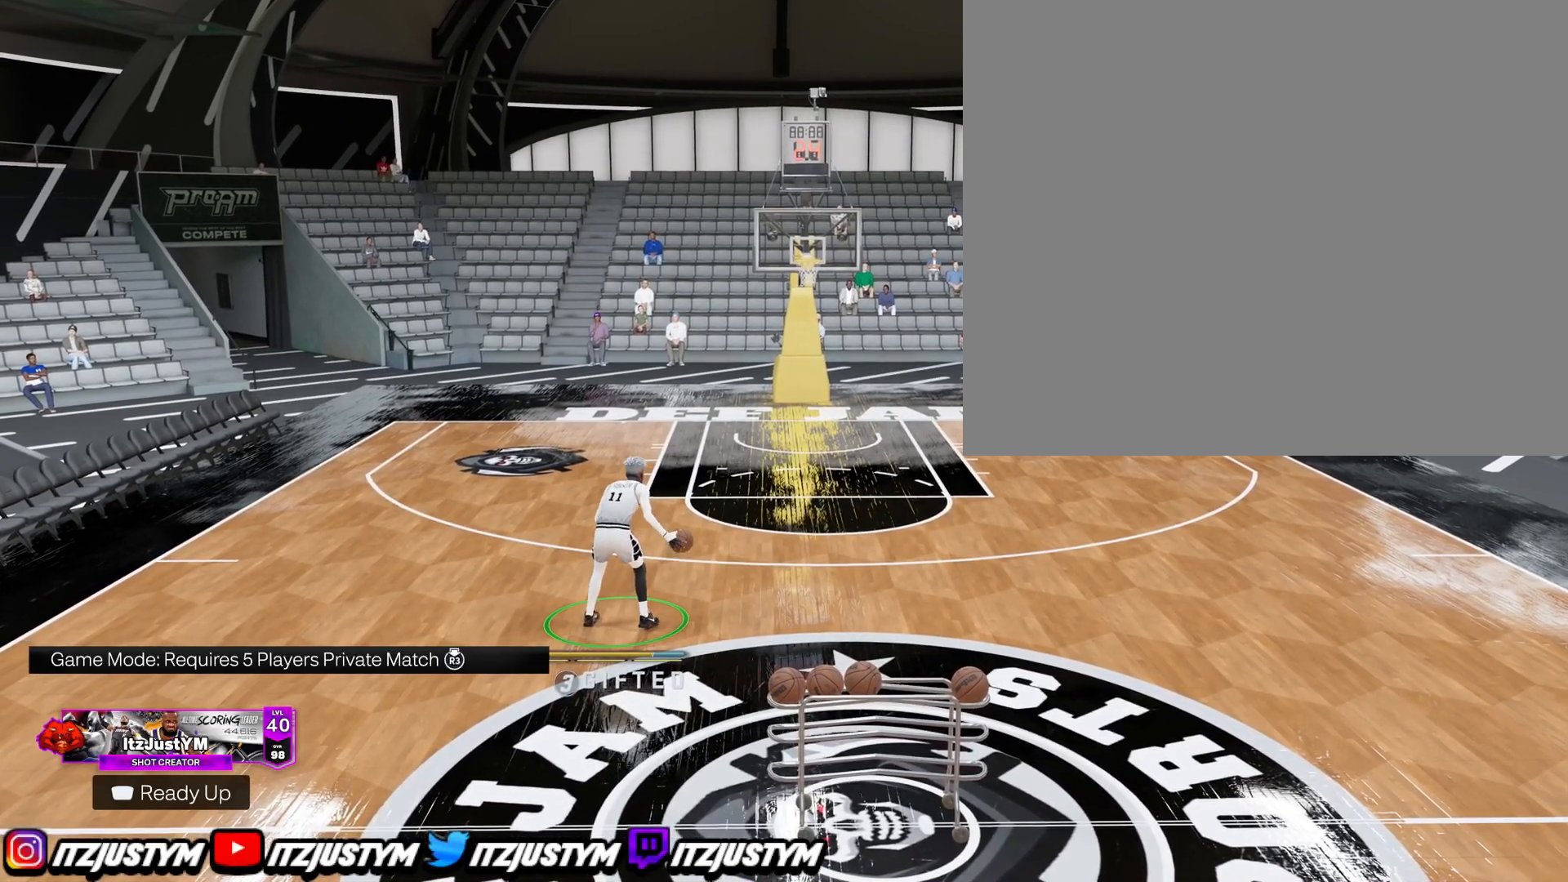
Gameplay with a controller (PlayStation layout); each line is a JSON object with the inputs held at the frame after it. "events" lists button and stick changes between this image and that frame as [ms after this image, input, new state], when the widget could be followed in between. Not read: L3.
{"buttons": ["R2"], "left_stick": "center", "right_stick": "center", "events": []}
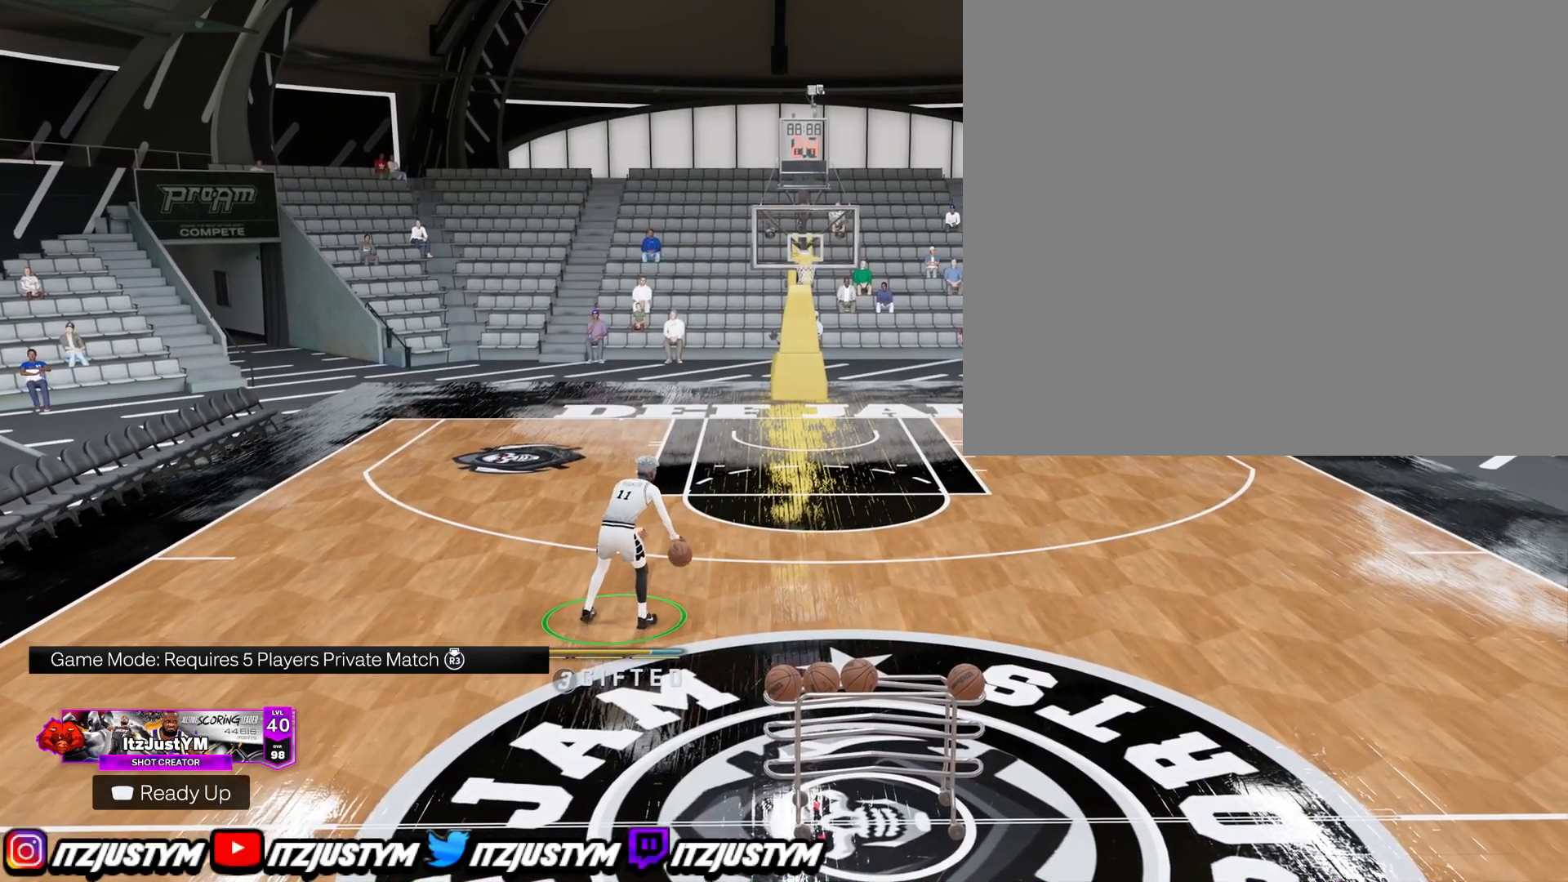
{"buttons": ["R2"], "left_stick": "center", "right_stick": "center", "events": []}
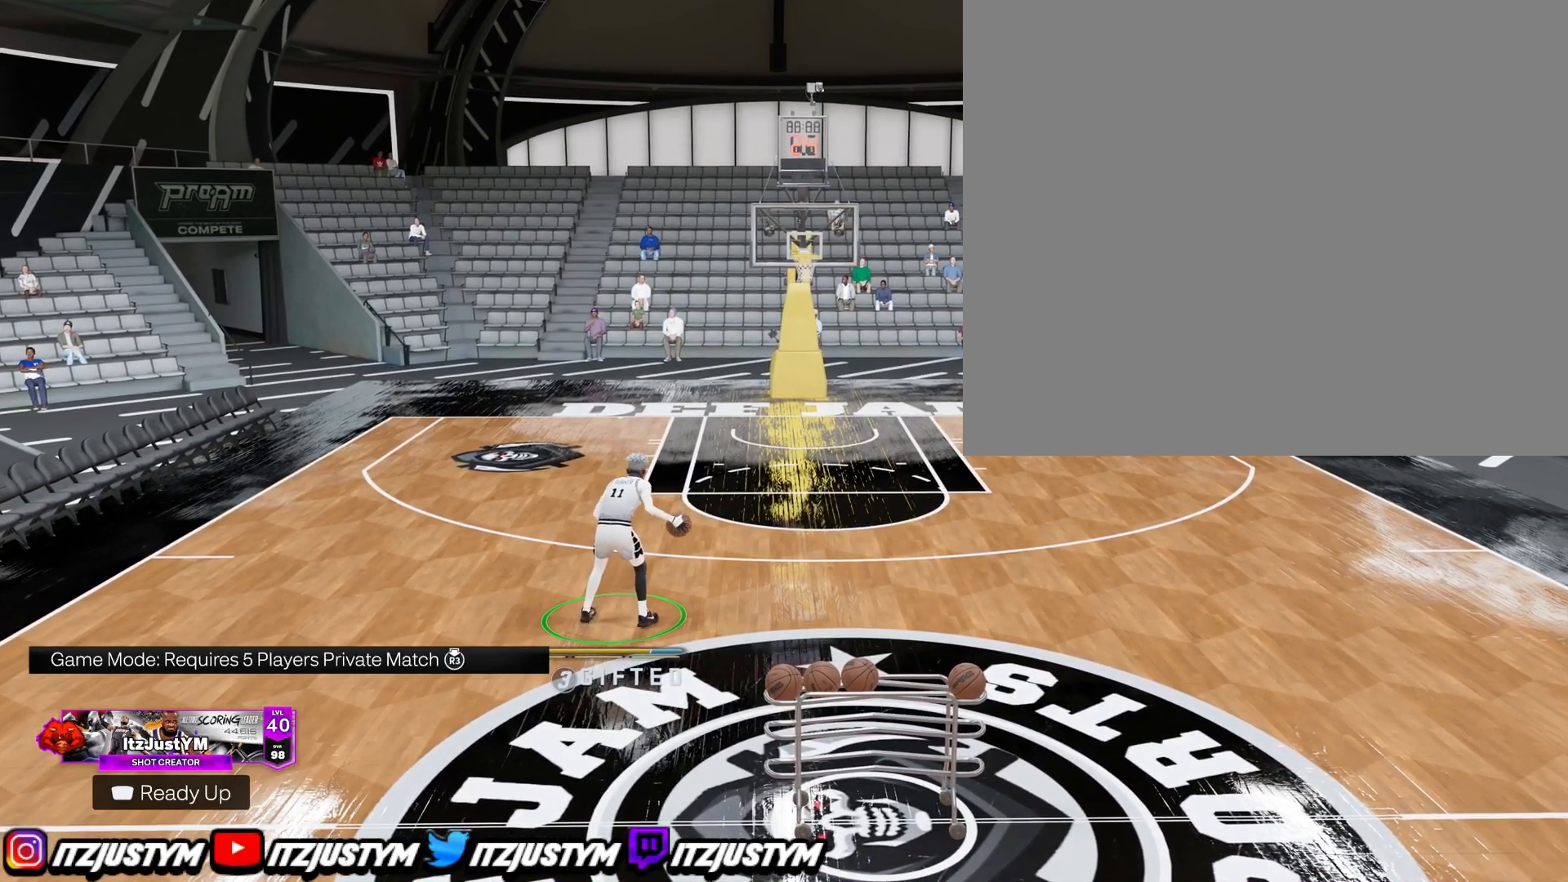
{"buttons": ["R2"], "left_stick": "center", "right_stick": "center", "events": []}
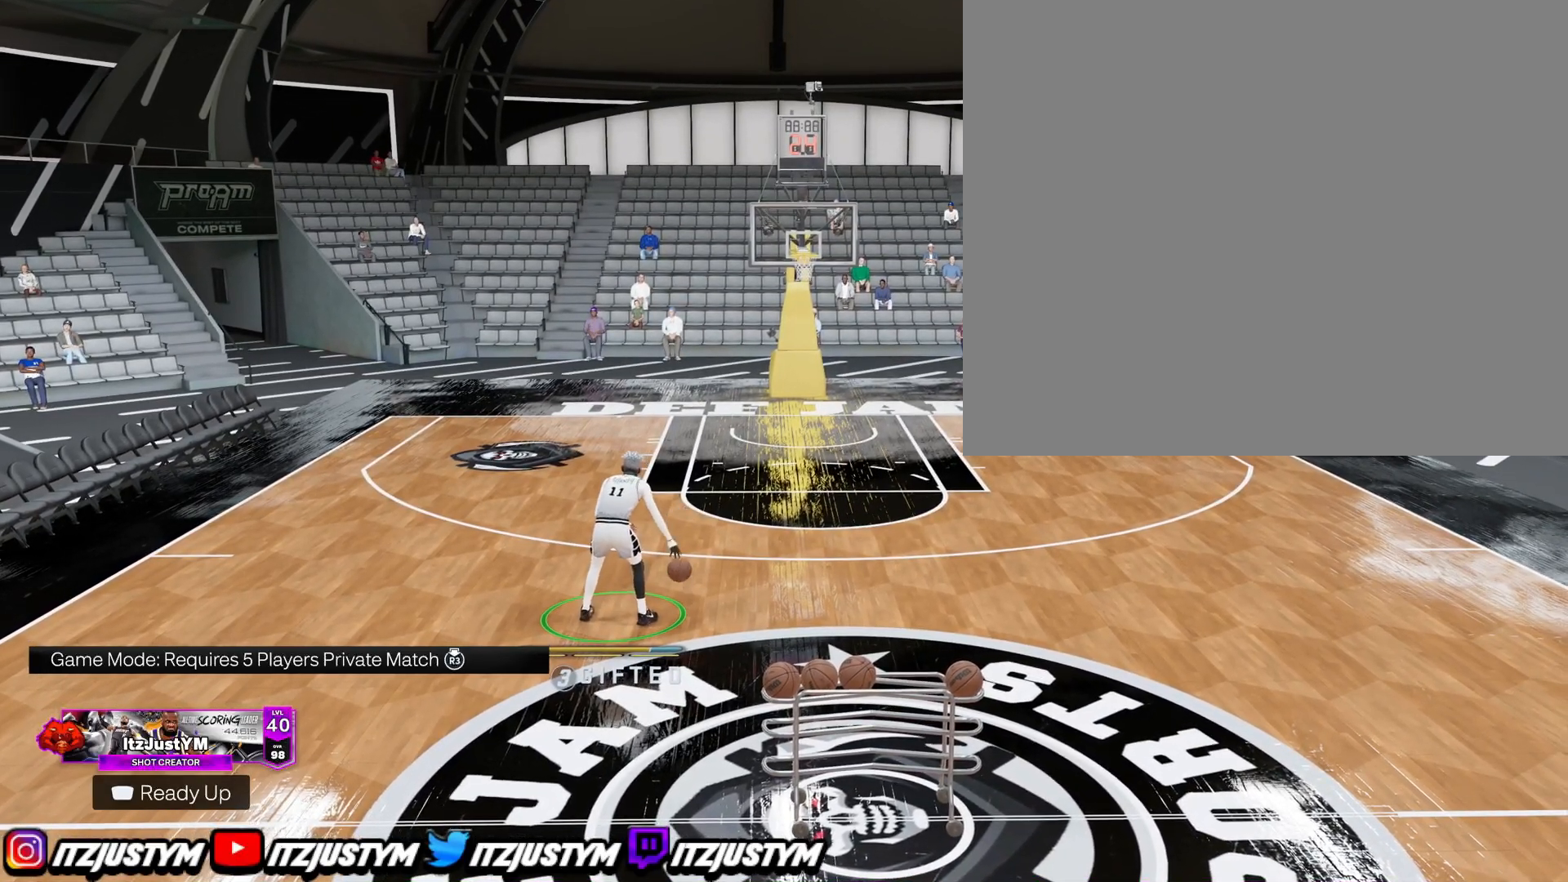
{"buttons": ["R2"], "left_stick": "center", "right_stick": "center", "events": []}
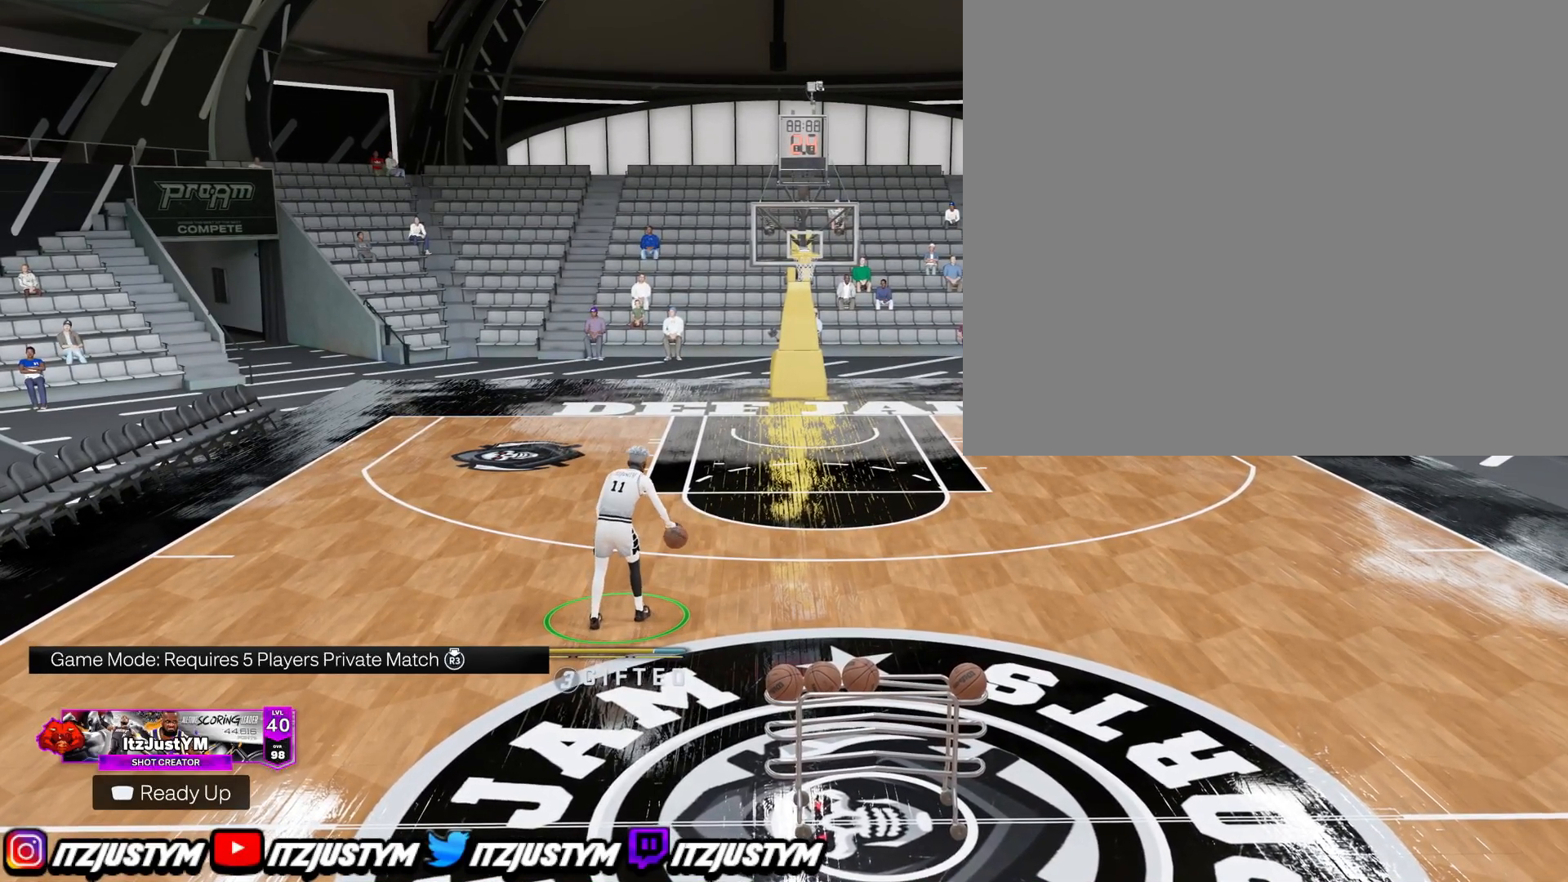
{"buttons": ["R2"], "left_stick": "center", "right_stick": "center", "events": []}
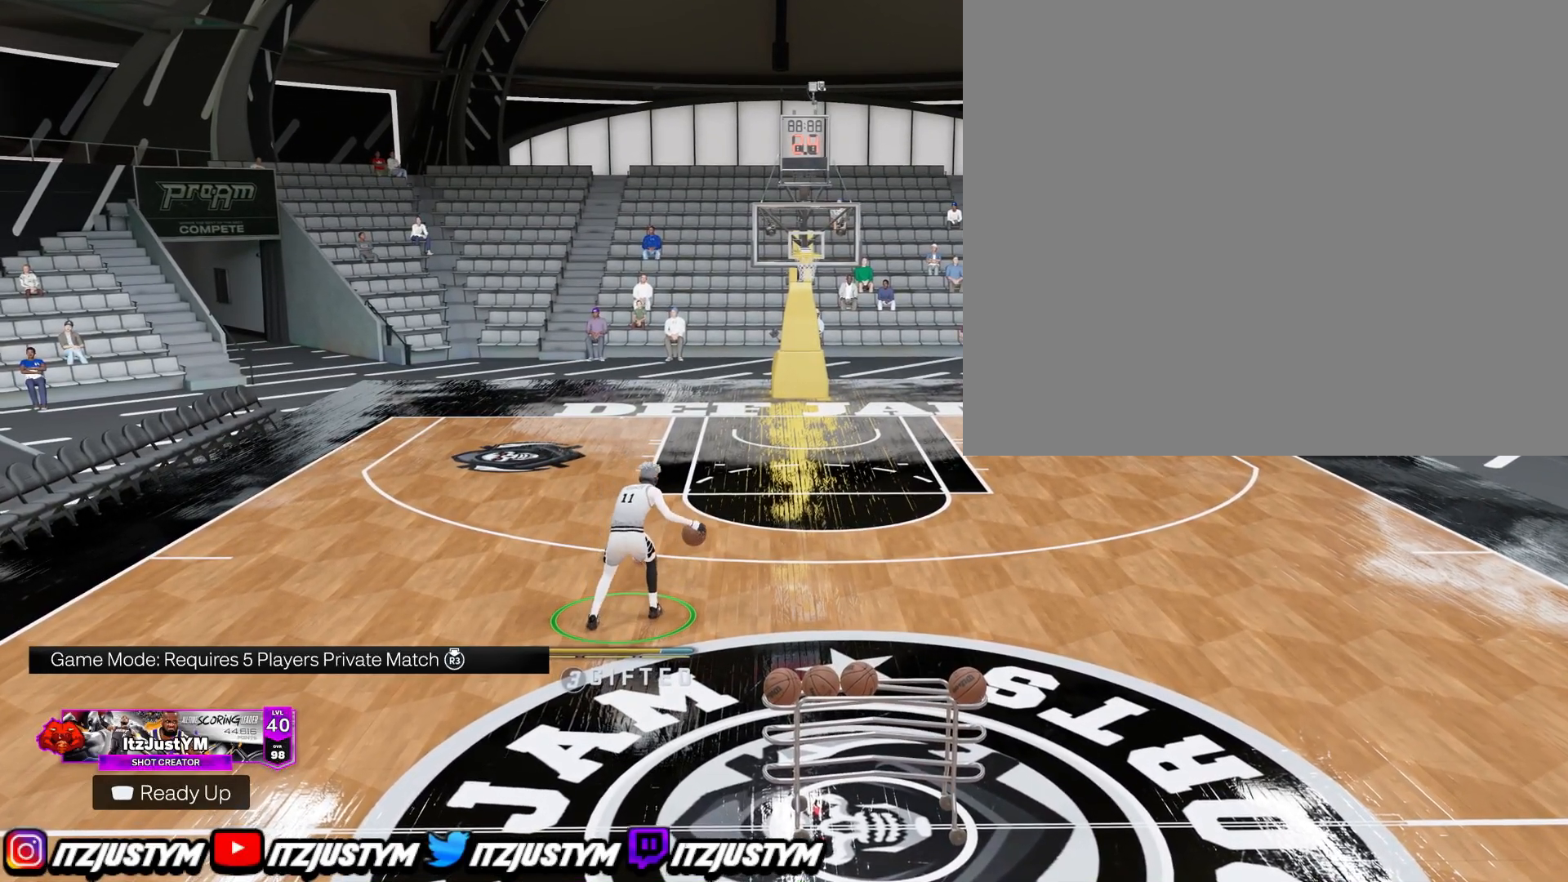
{"buttons": ["R2"], "left_stick": "center", "right_stick": "center", "events": []}
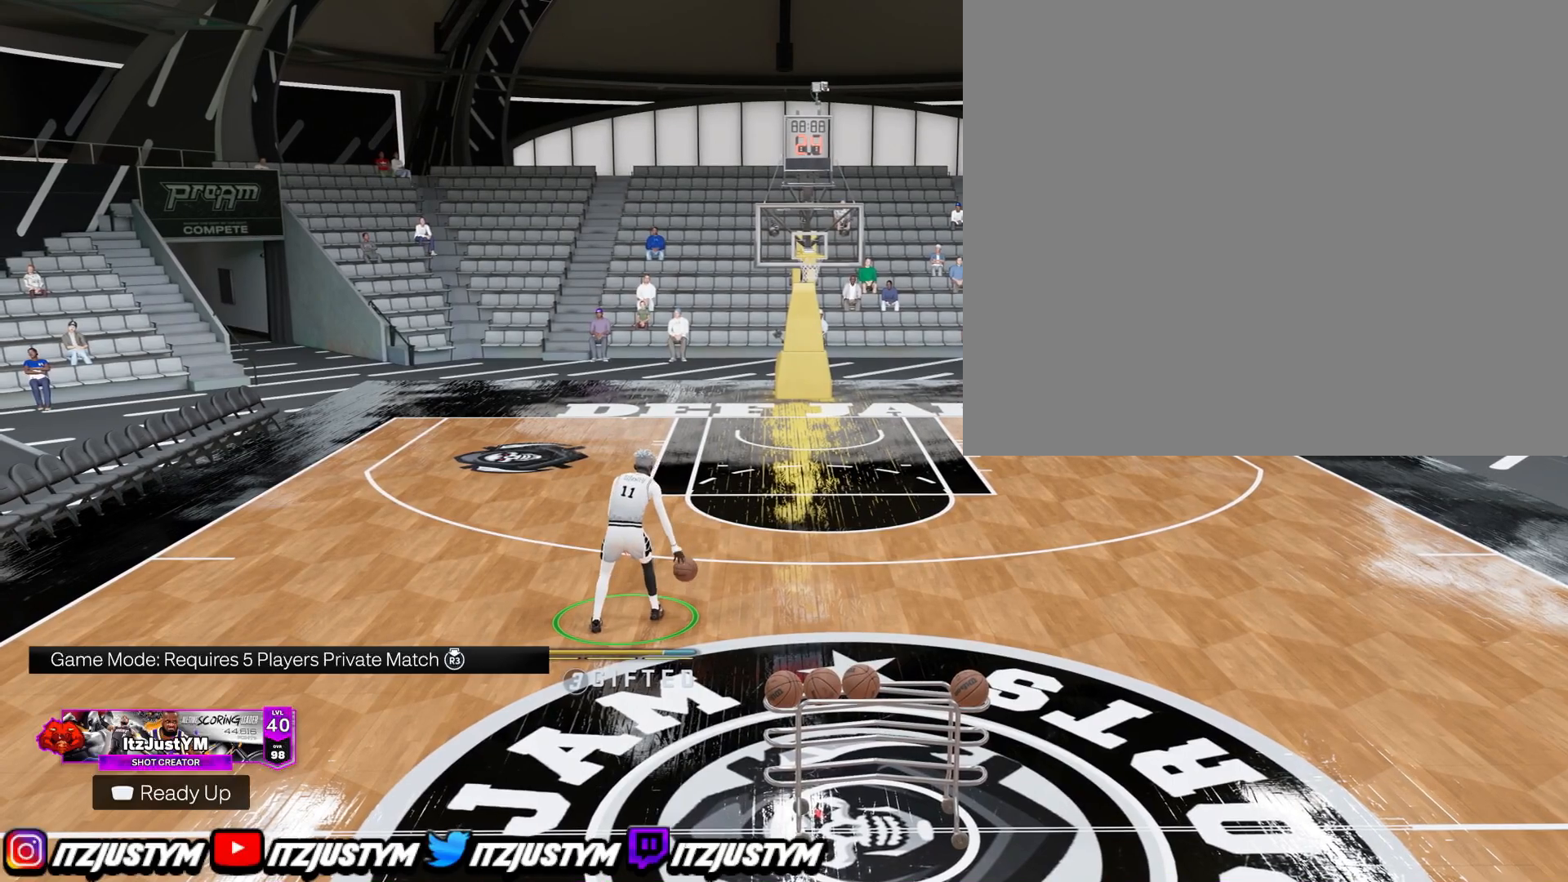
{"buttons": ["R2"], "left_stick": "center", "right_stick": "center", "events": []}
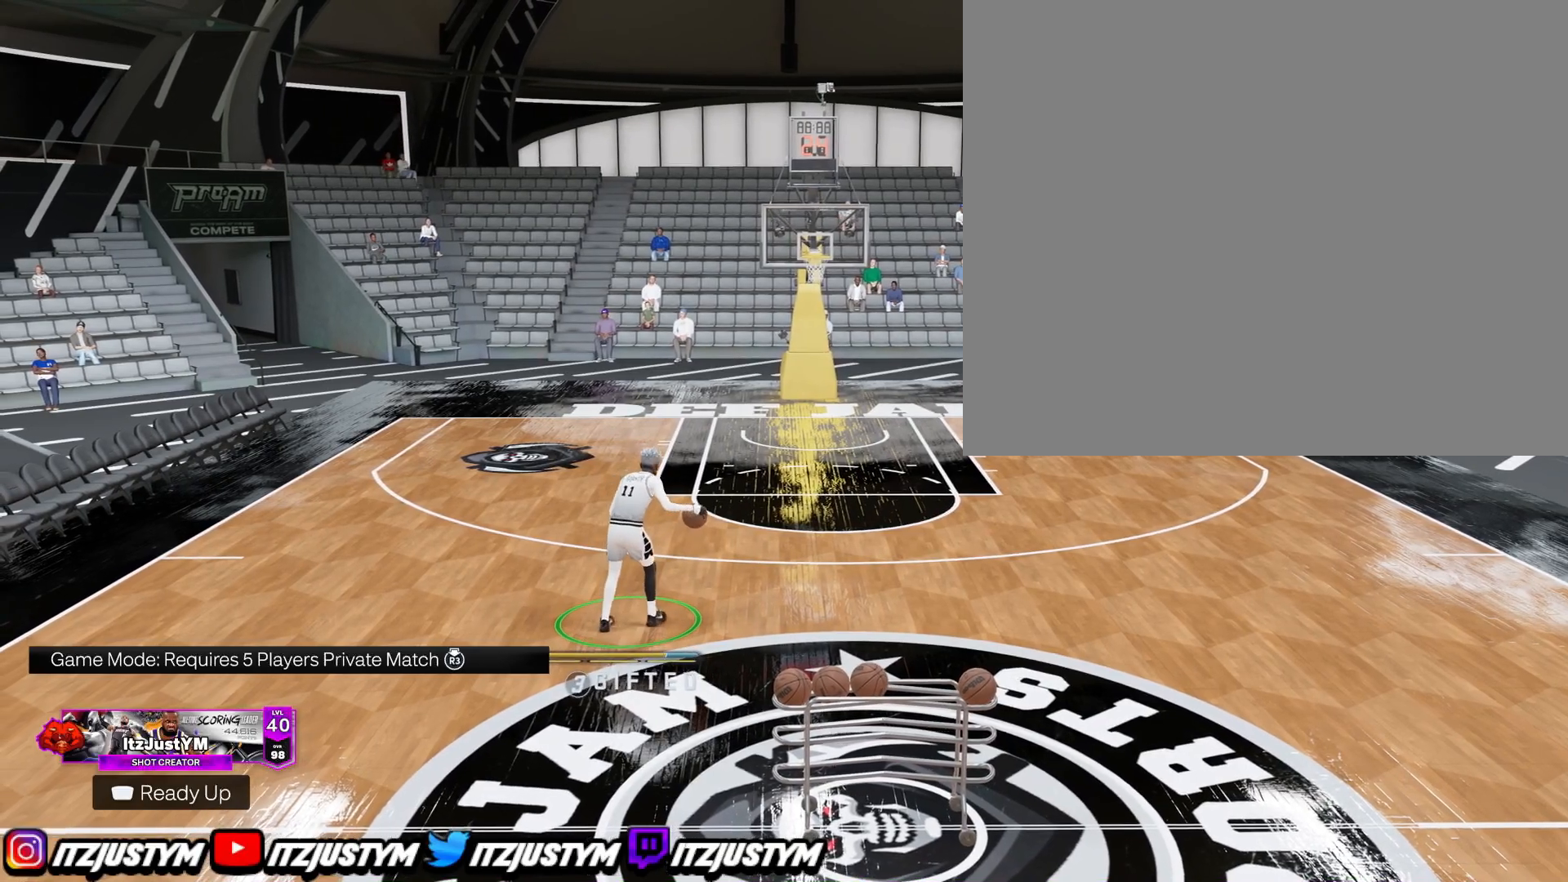
{"buttons": ["R2"], "left_stick": "center", "right_stick": "center", "events": []}
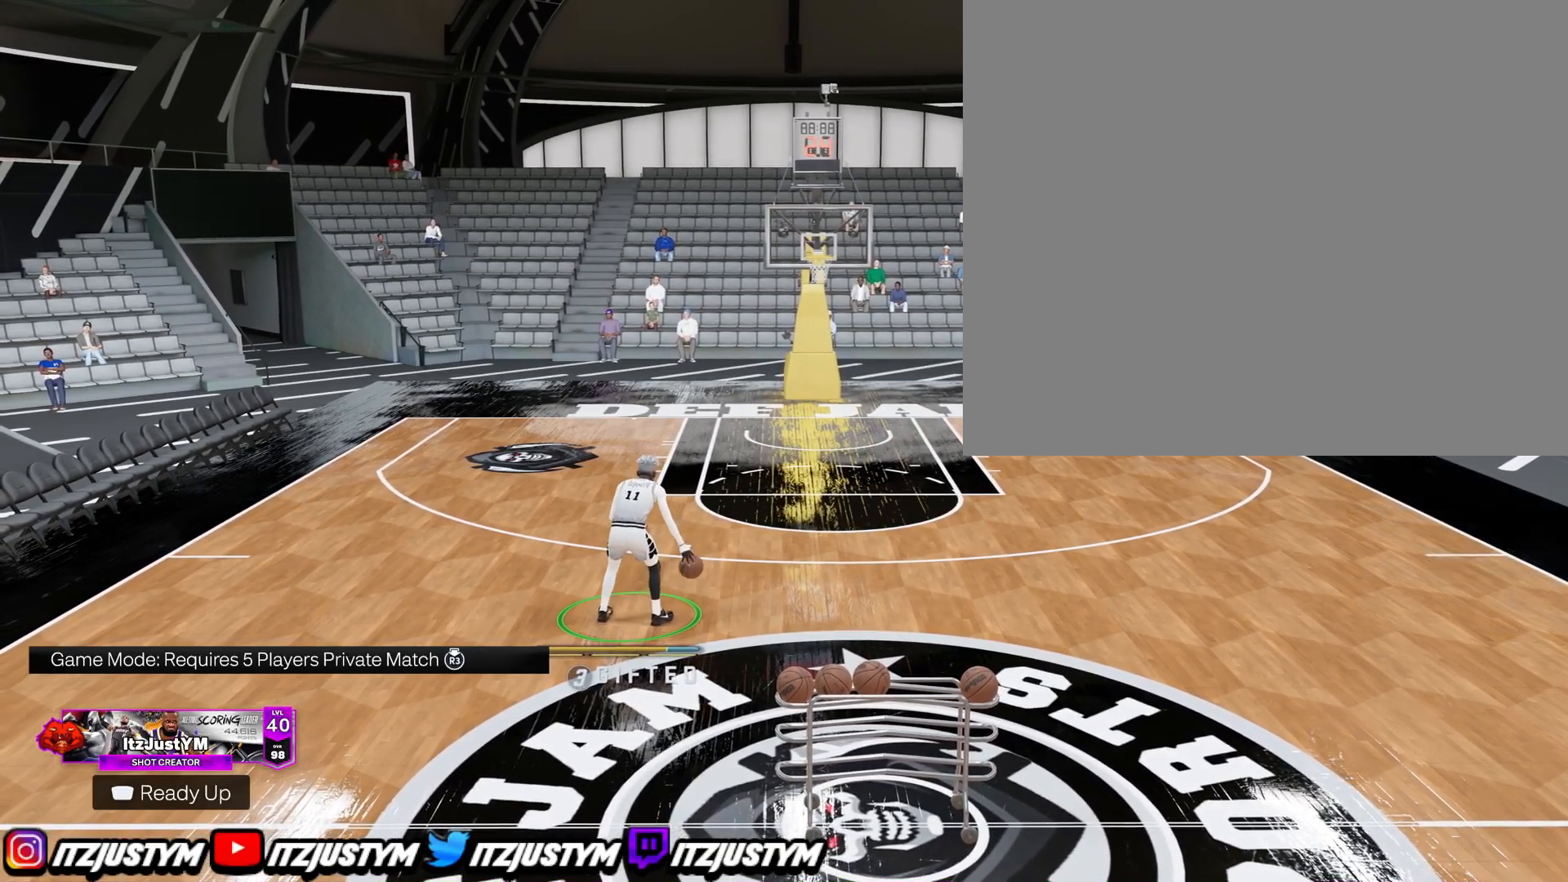
{"buttons": ["R2"], "left_stick": "center", "right_stick": "center", "events": []}
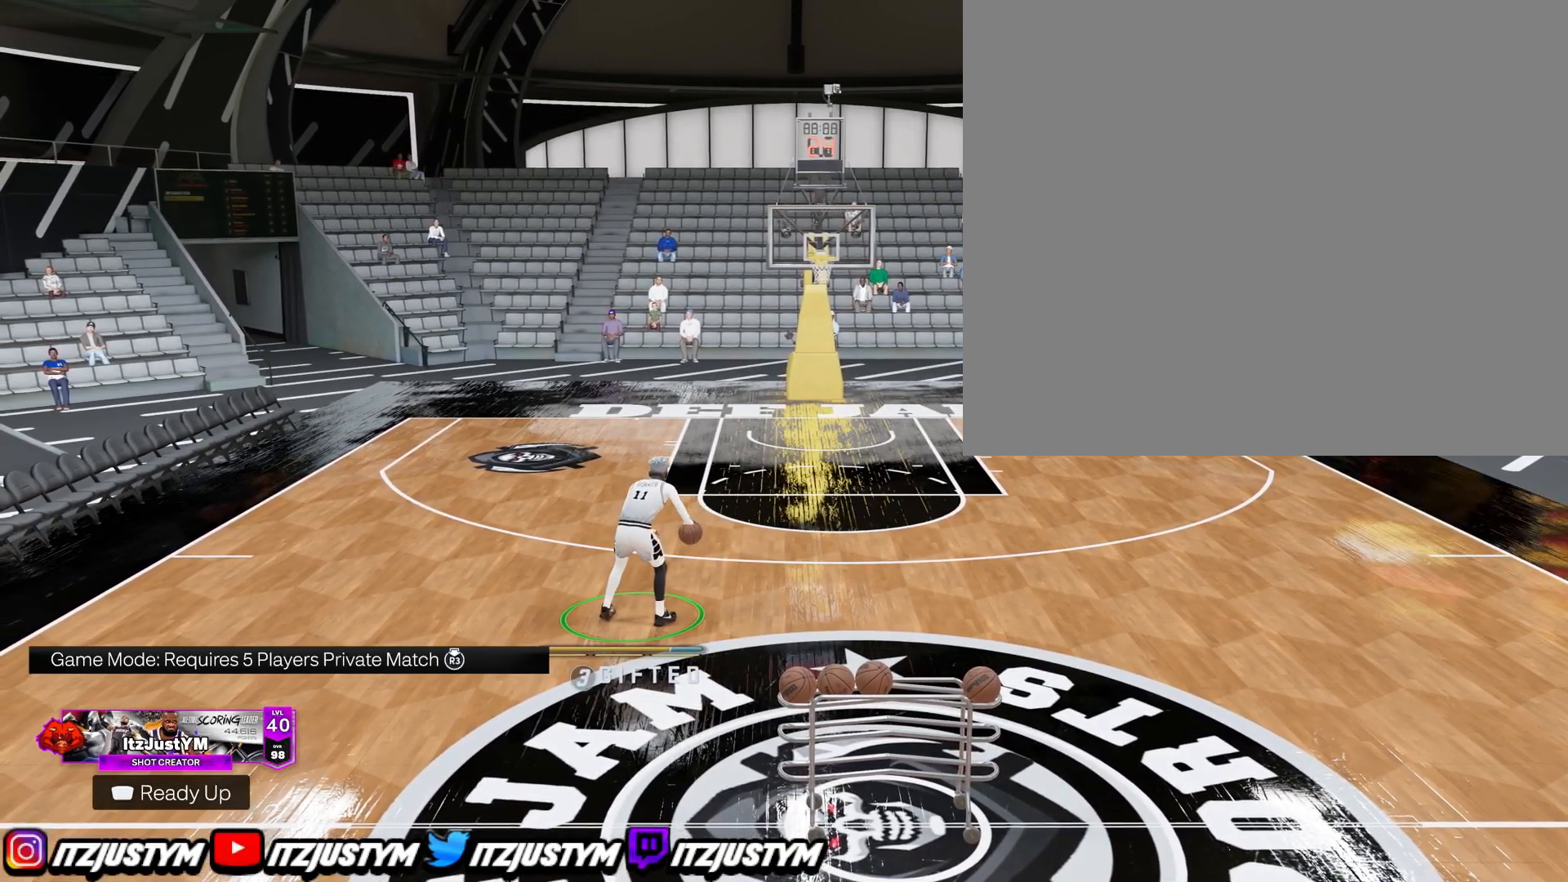
{"buttons": ["R2"], "left_stick": "center", "right_stick": "center", "events": []}
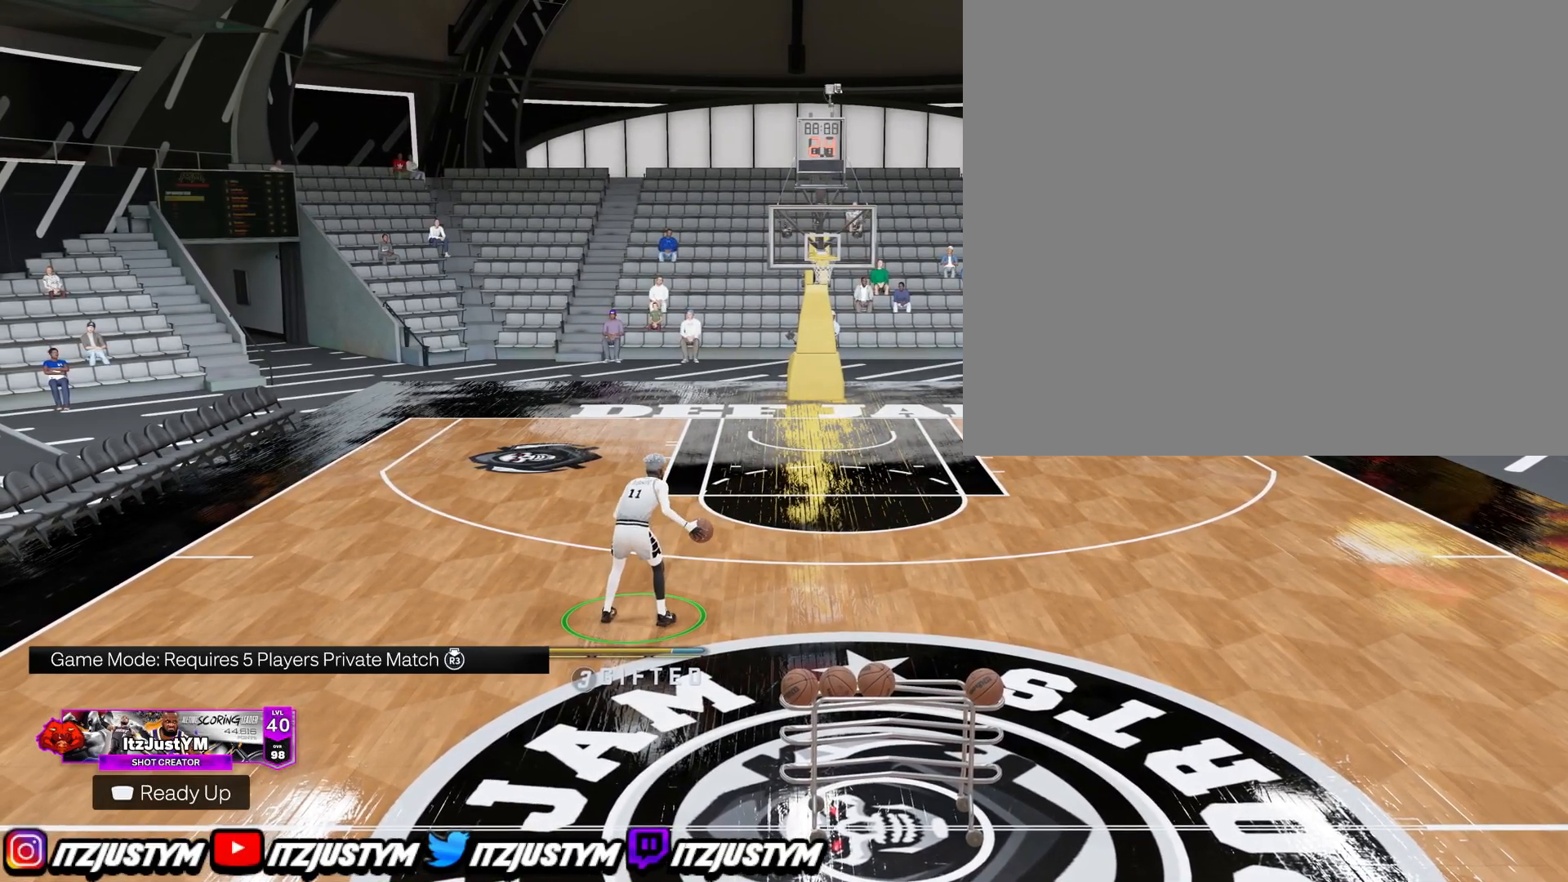
{"buttons": ["R2"], "left_stick": "center", "right_stick": "center", "events": []}
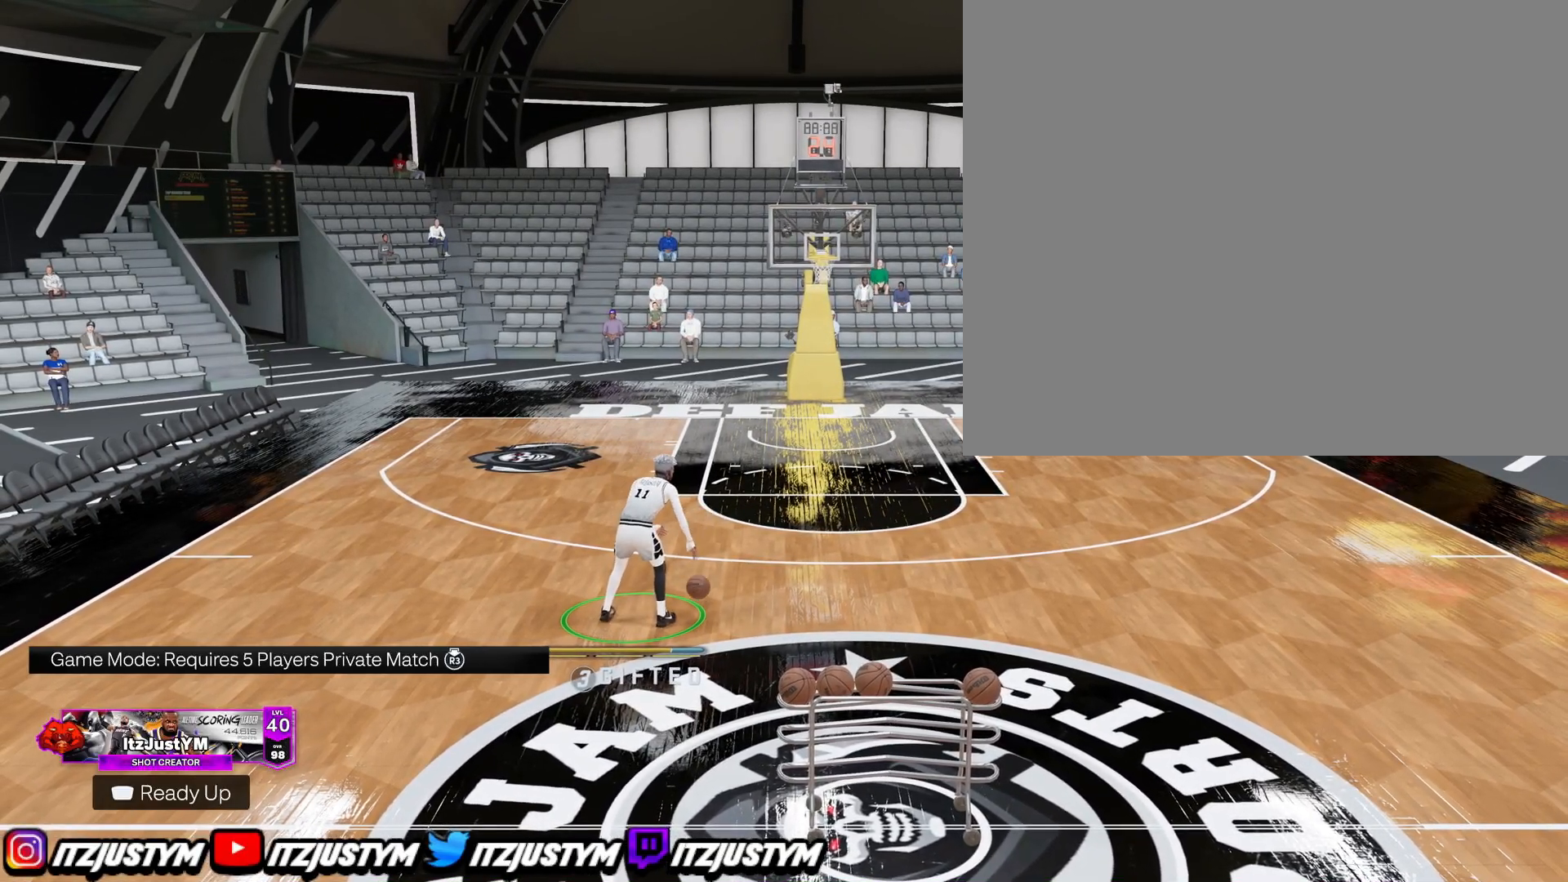
{"buttons": ["R2"], "left_stick": "center", "right_stick": "center", "events": []}
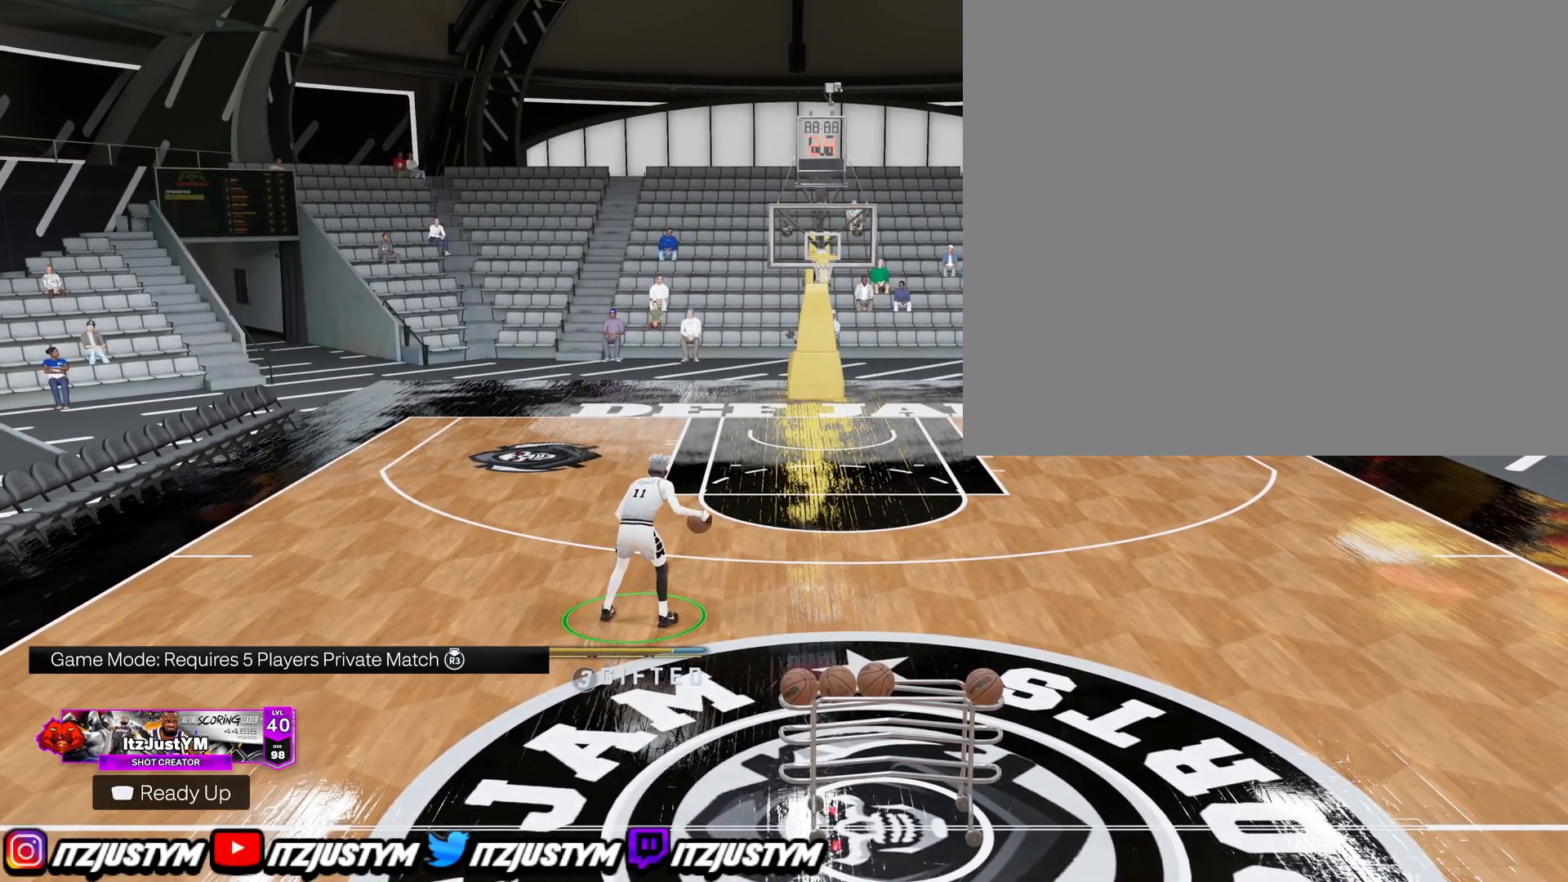
{"buttons": ["R2"], "left_stick": "center", "right_stick": "center", "events": []}
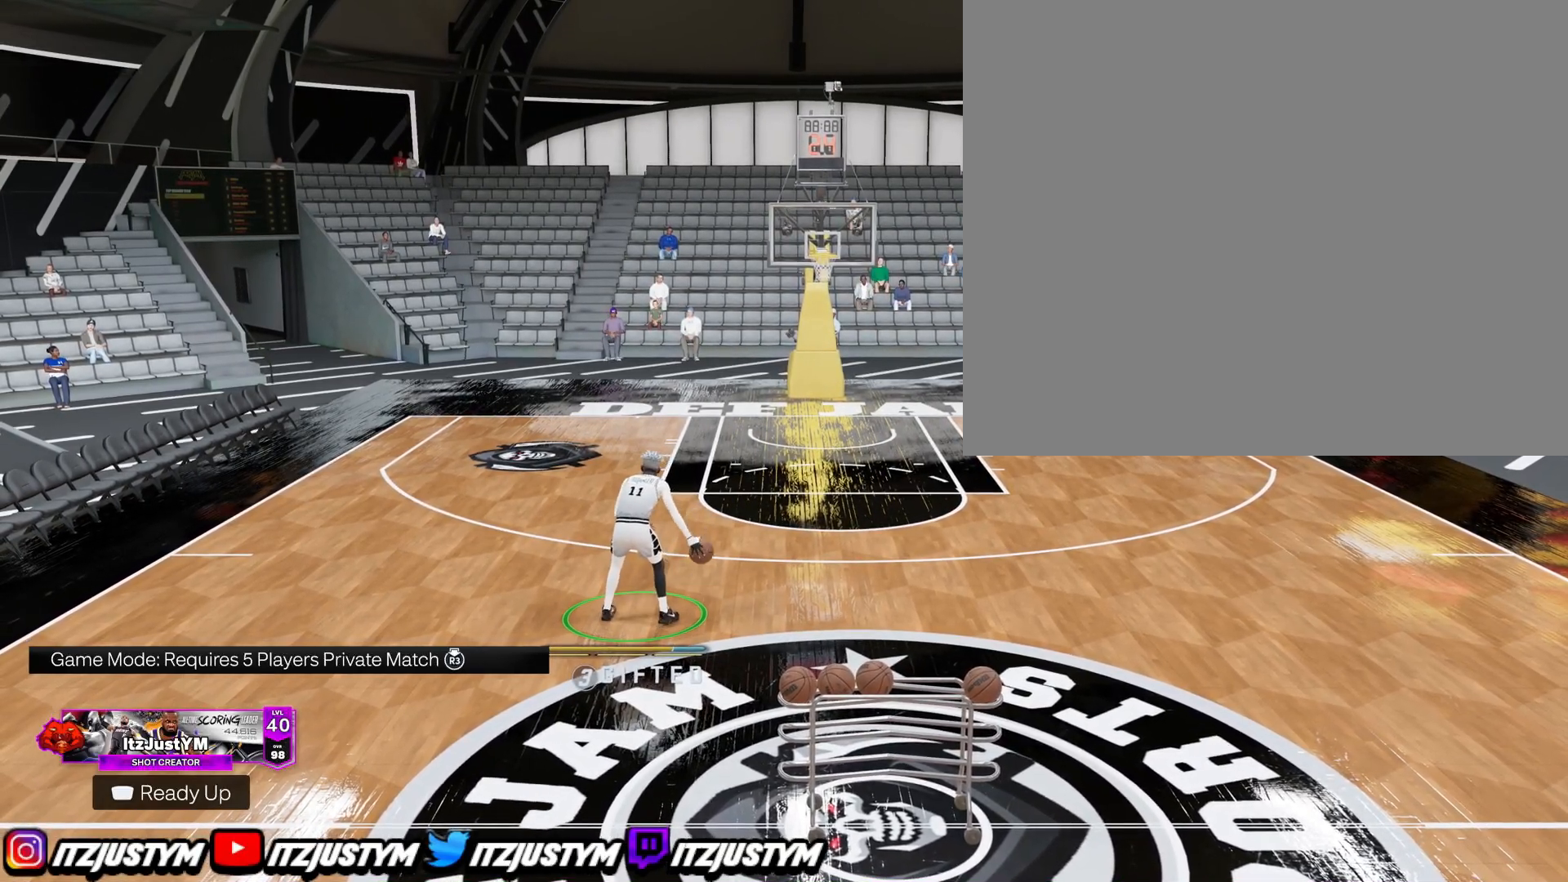
{"buttons": ["R2"], "left_stick": "center", "right_stick": "center", "events": []}
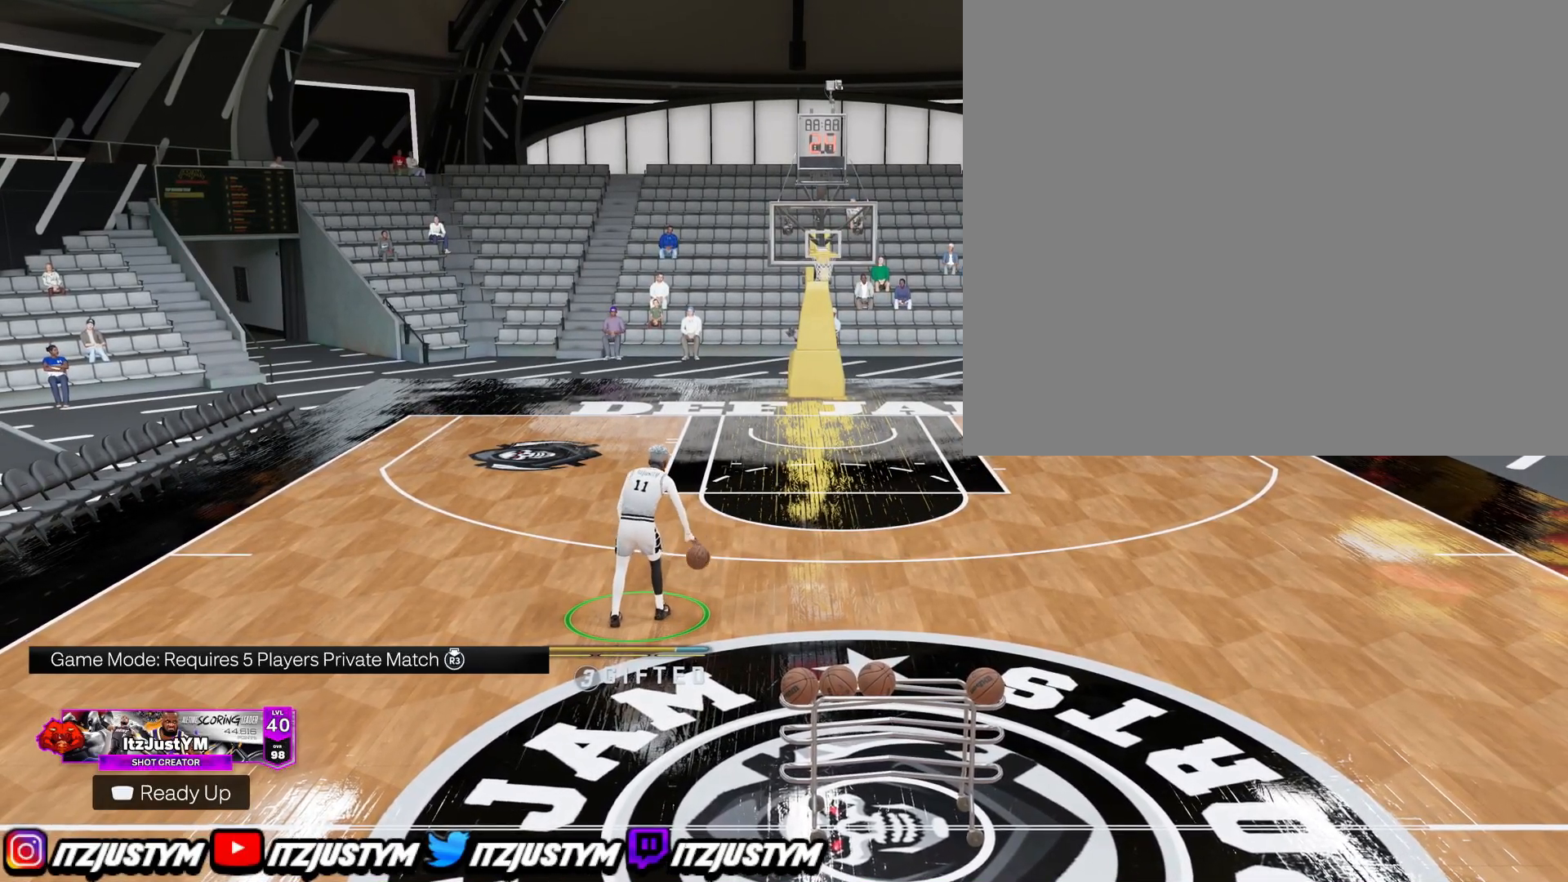
{"buttons": ["R2"], "left_stick": "center", "right_stick": "center", "events": []}
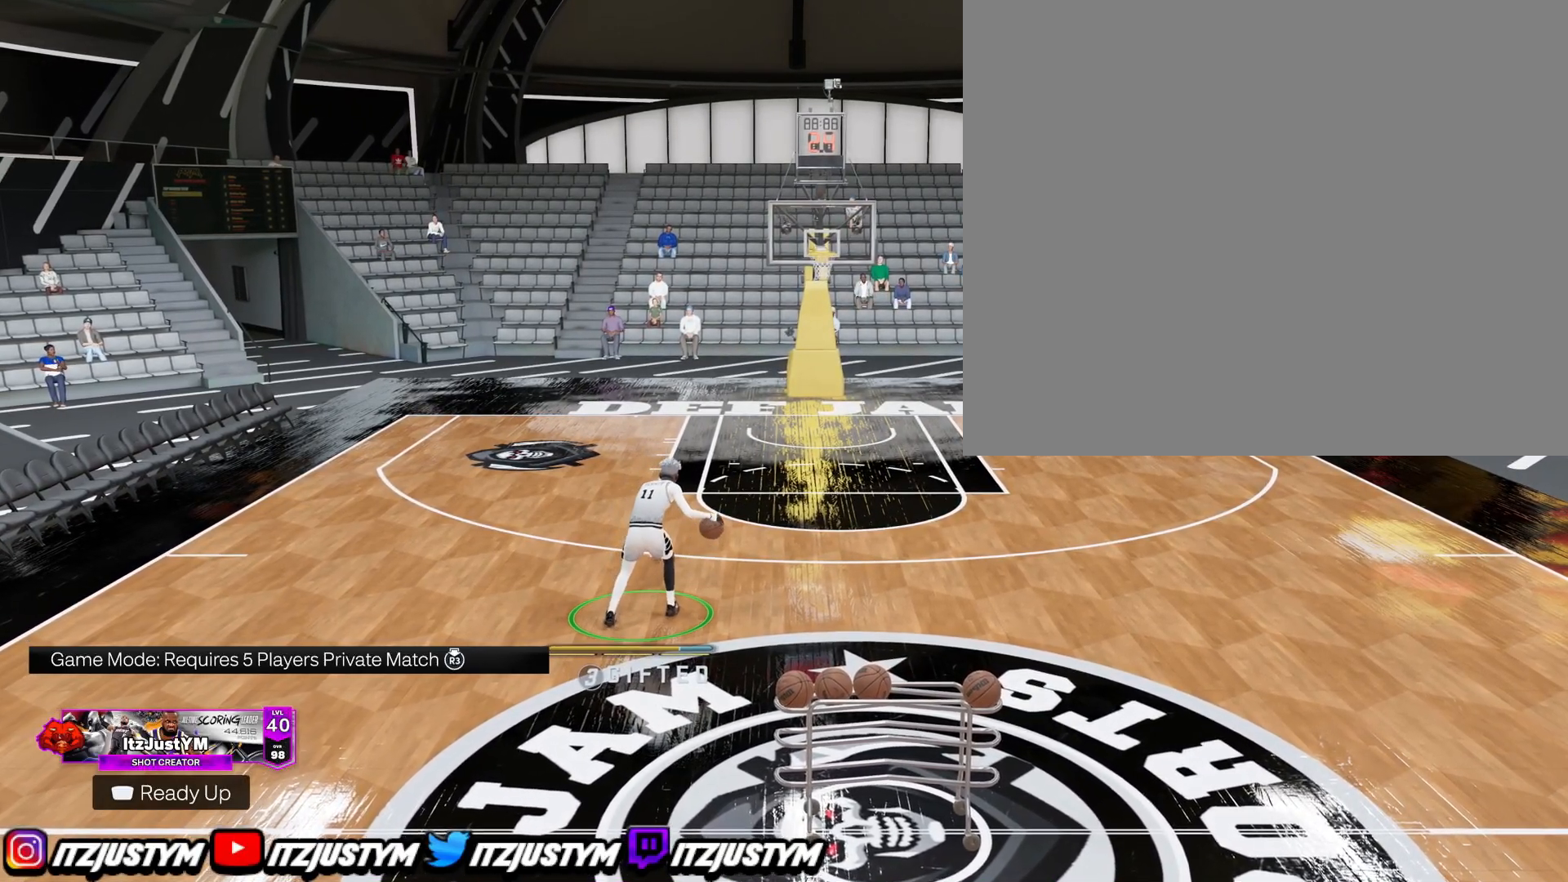
{"buttons": ["R2"], "left_stick": "center", "right_stick": "center", "events": []}
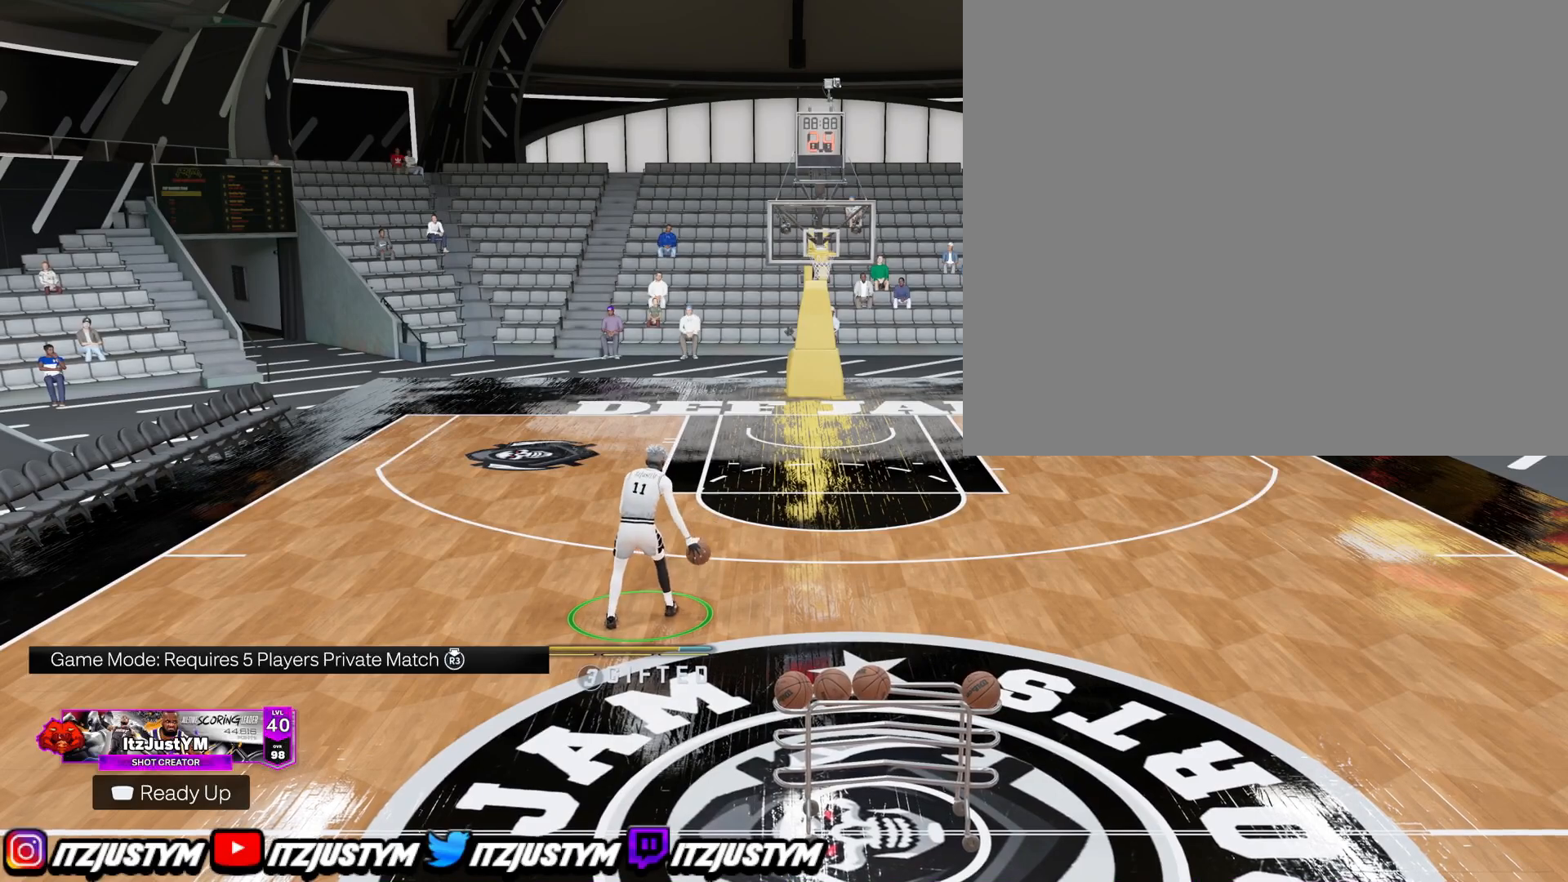
{"buttons": ["R2"], "left_stick": "center", "right_stick": "center", "events": []}
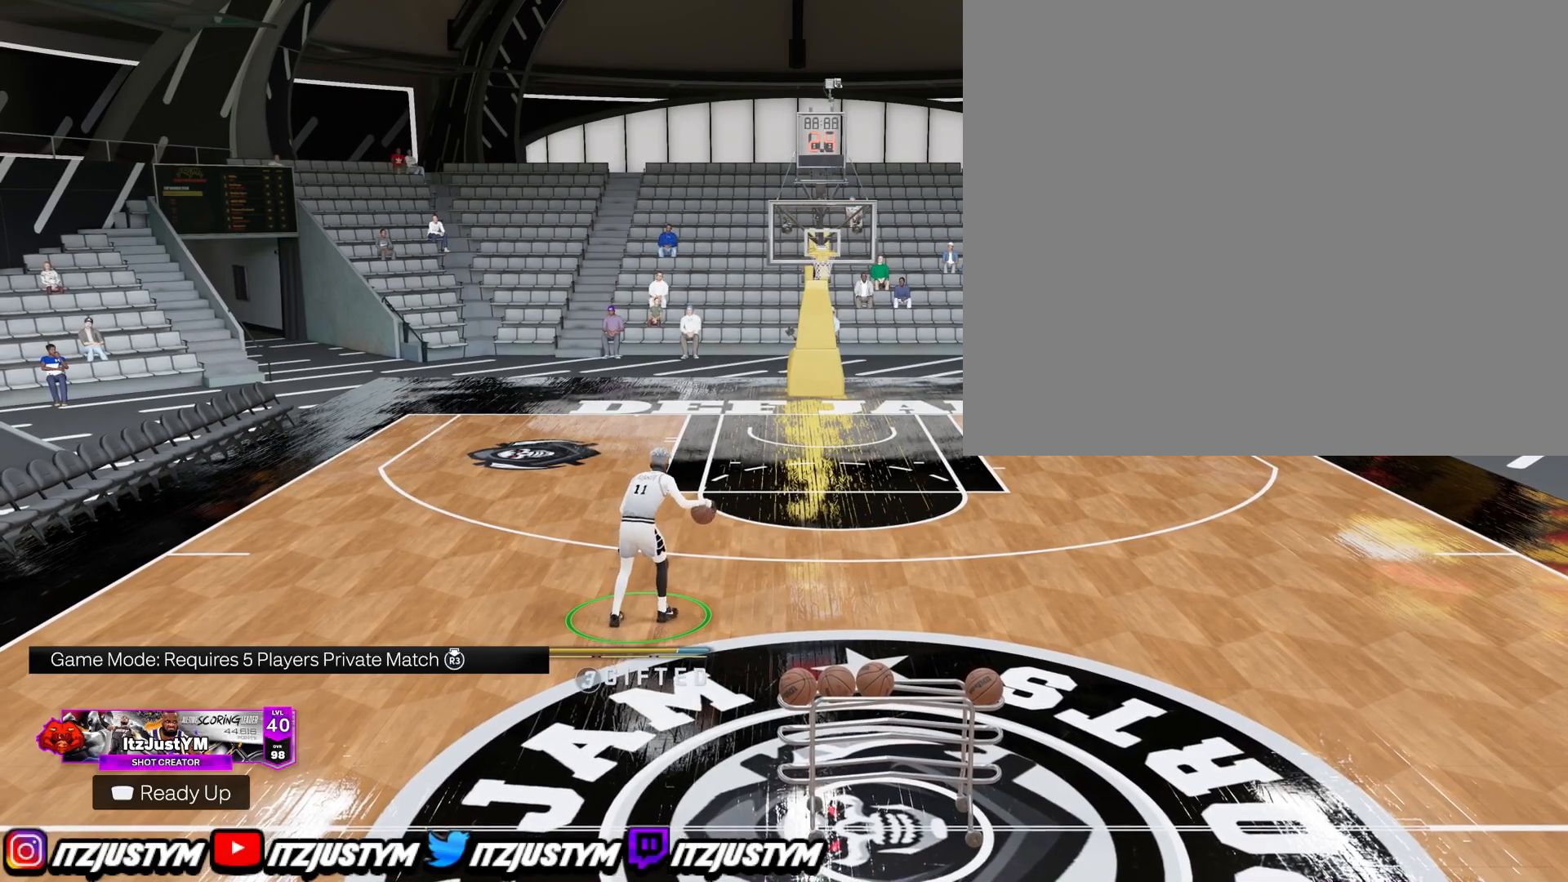
{"buttons": ["R2"], "left_stick": "center", "right_stick": "center", "events": []}
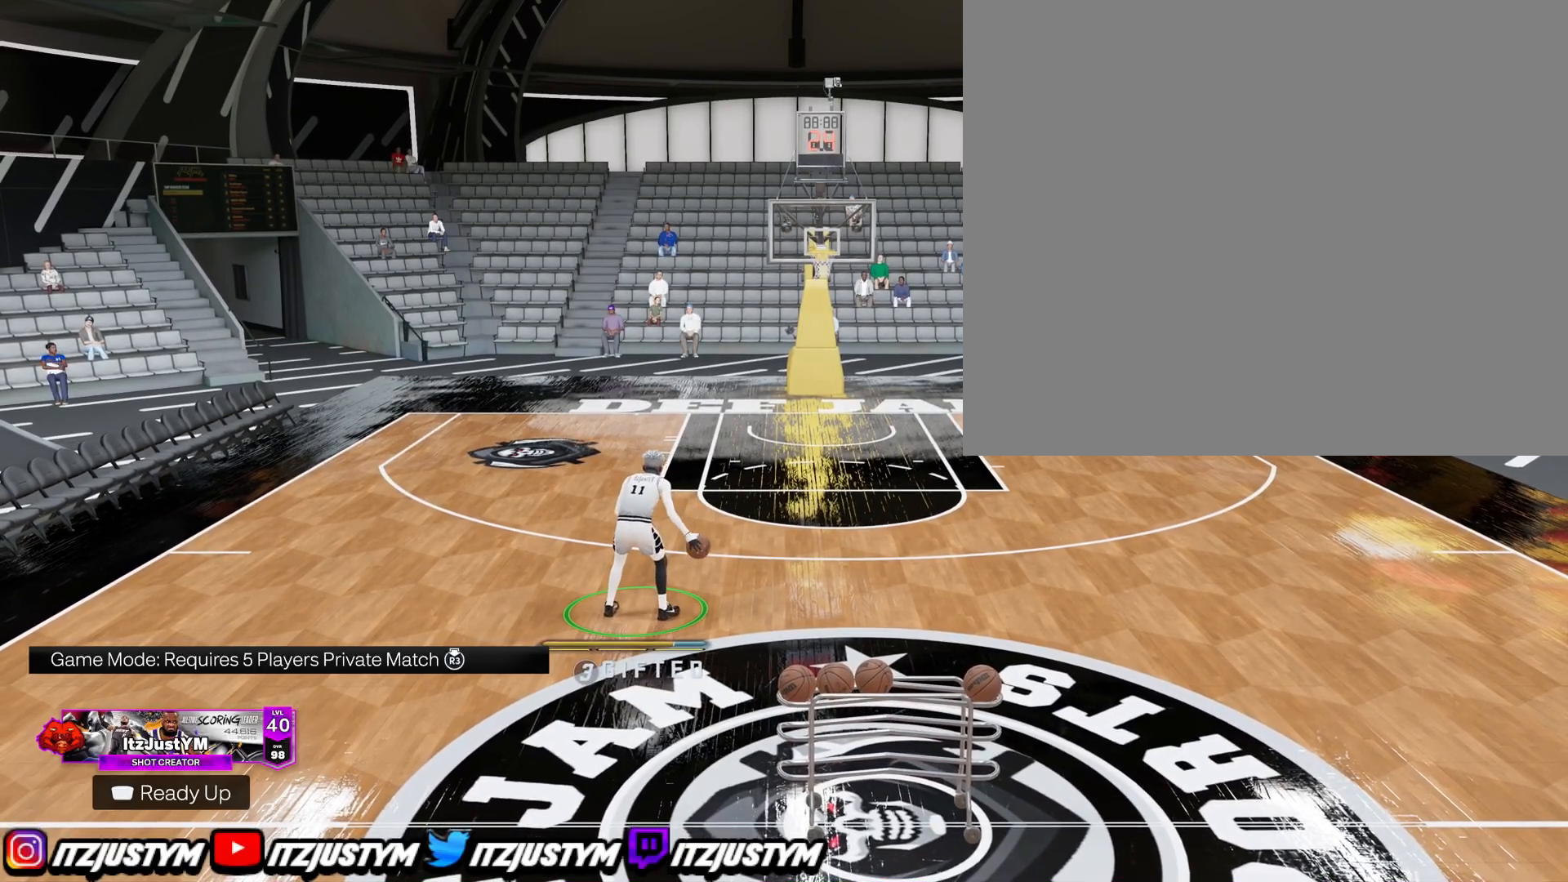
{"buttons": ["R2"], "left_stick": "center", "right_stick": "center", "events": []}
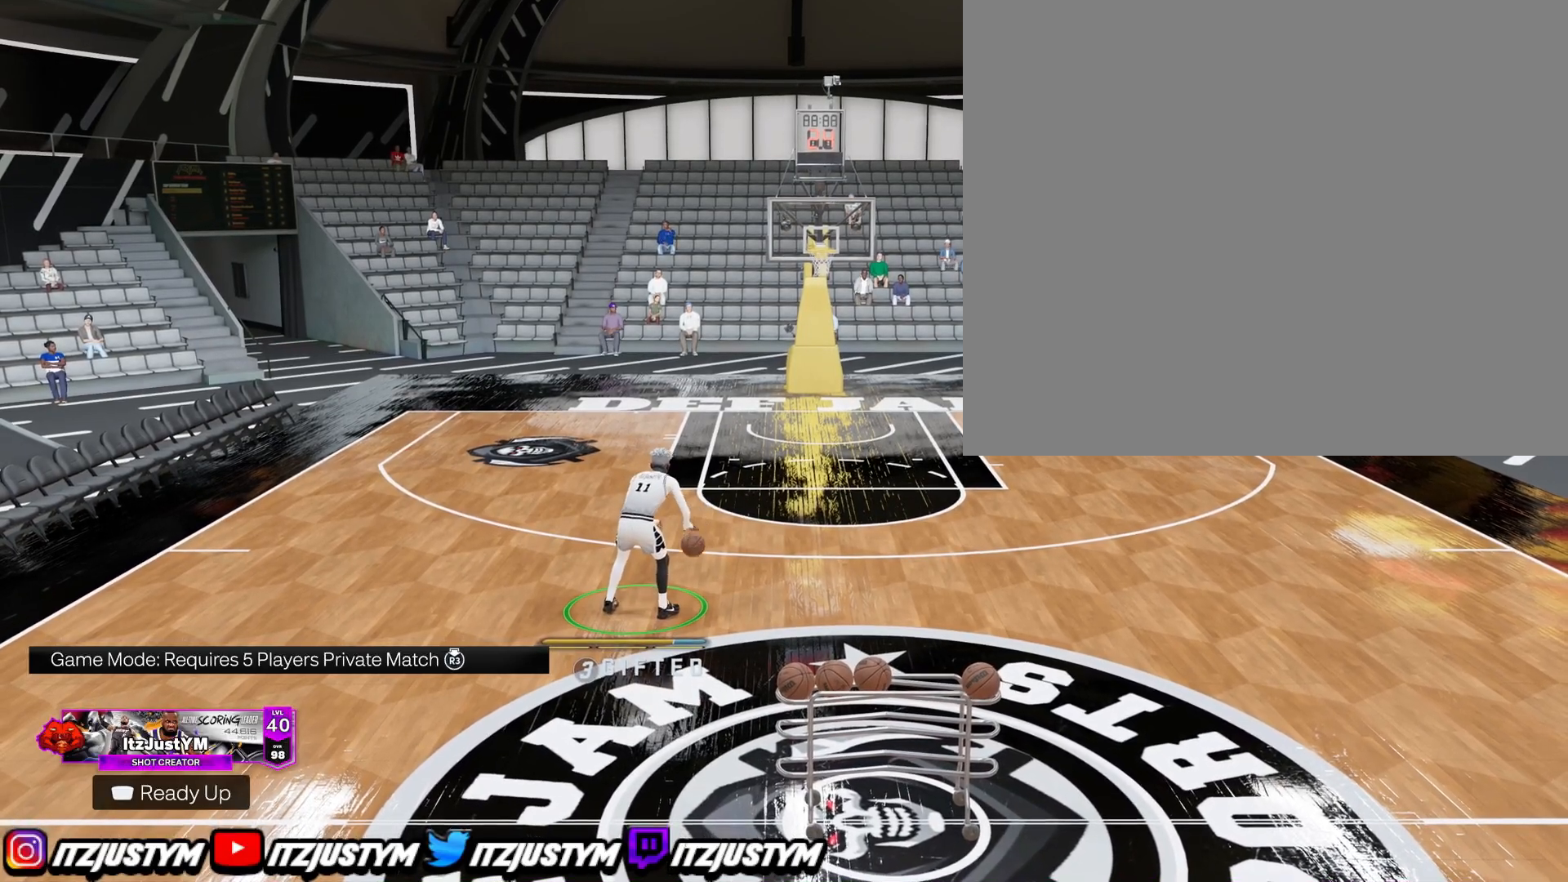
{"buttons": ["R2"], "left_stick": "center", "right_stick": "center", "events": []}
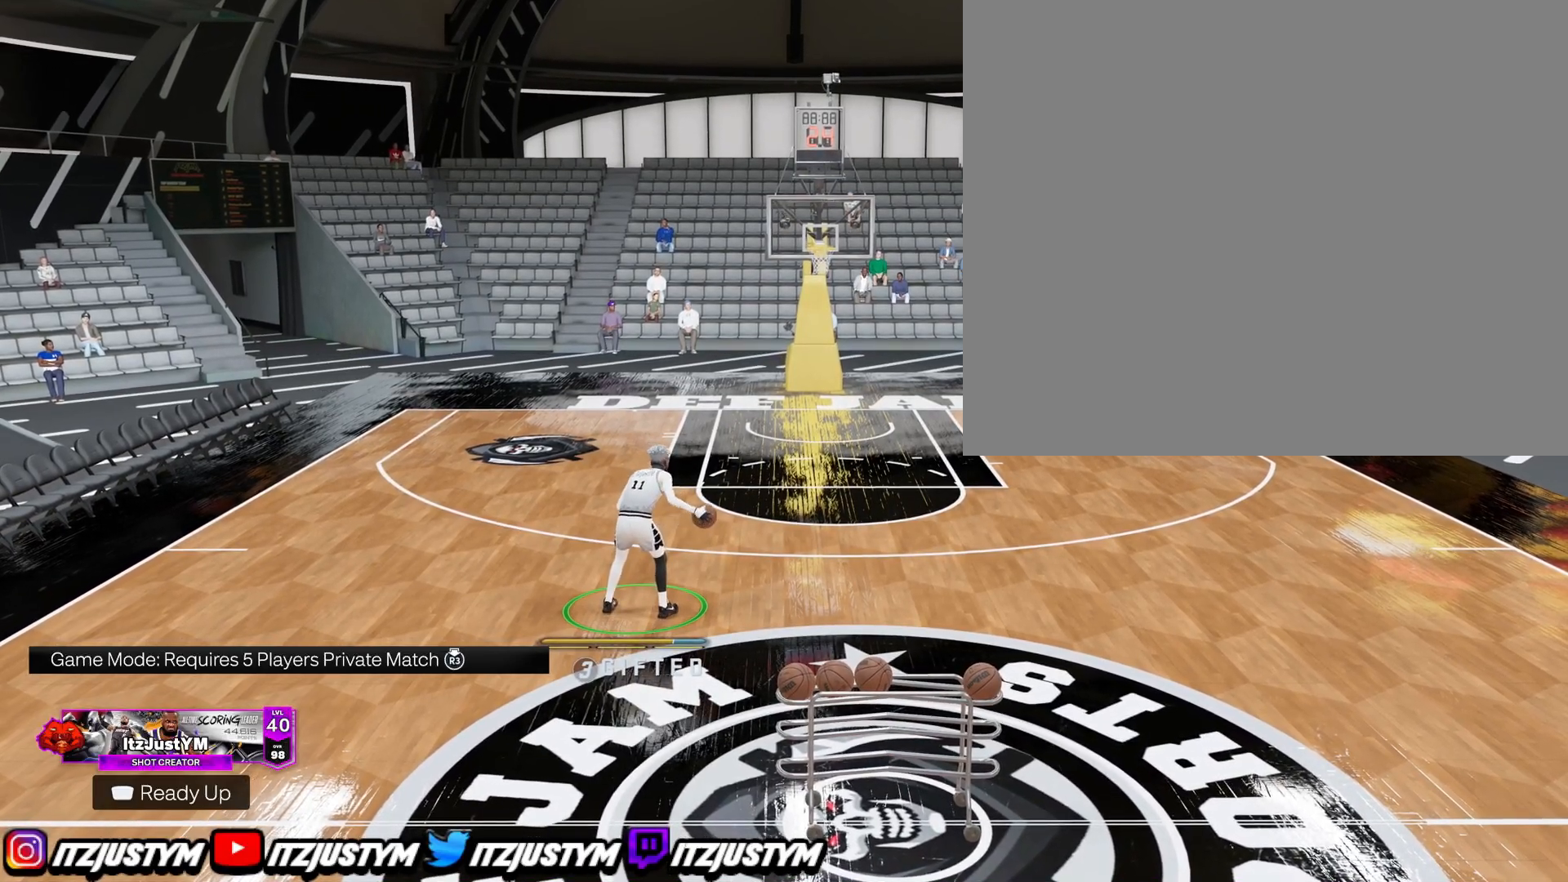
{"buttons": ["R2"], "left_stick": "center", "right_stick": "center", "events": []}
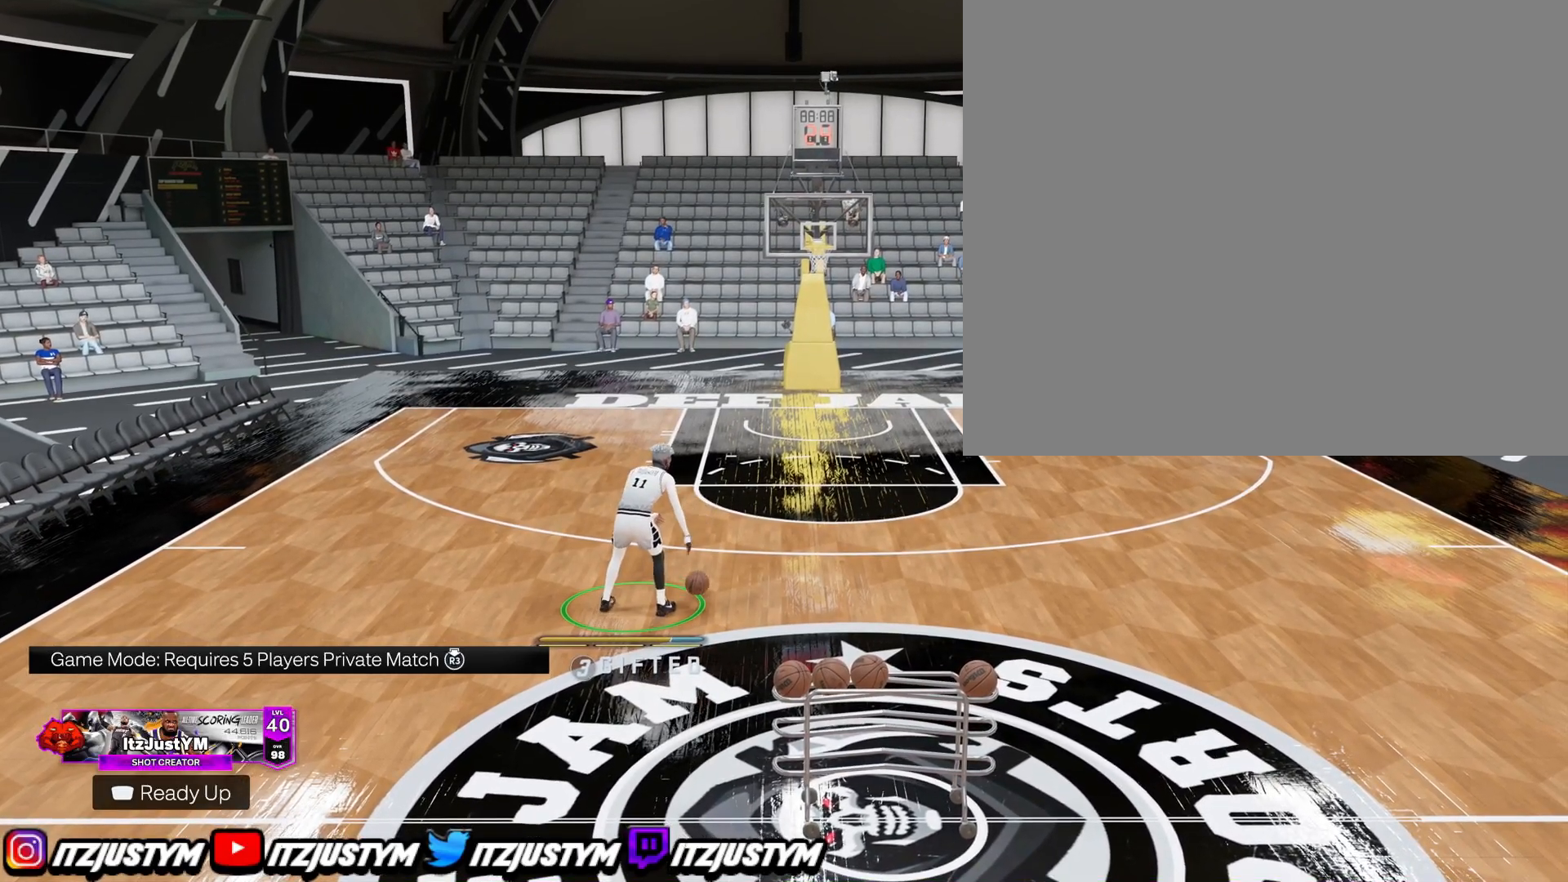
{"buttons": ["R2"], "left_stick": "center", "right_stick": "center", "events": []}
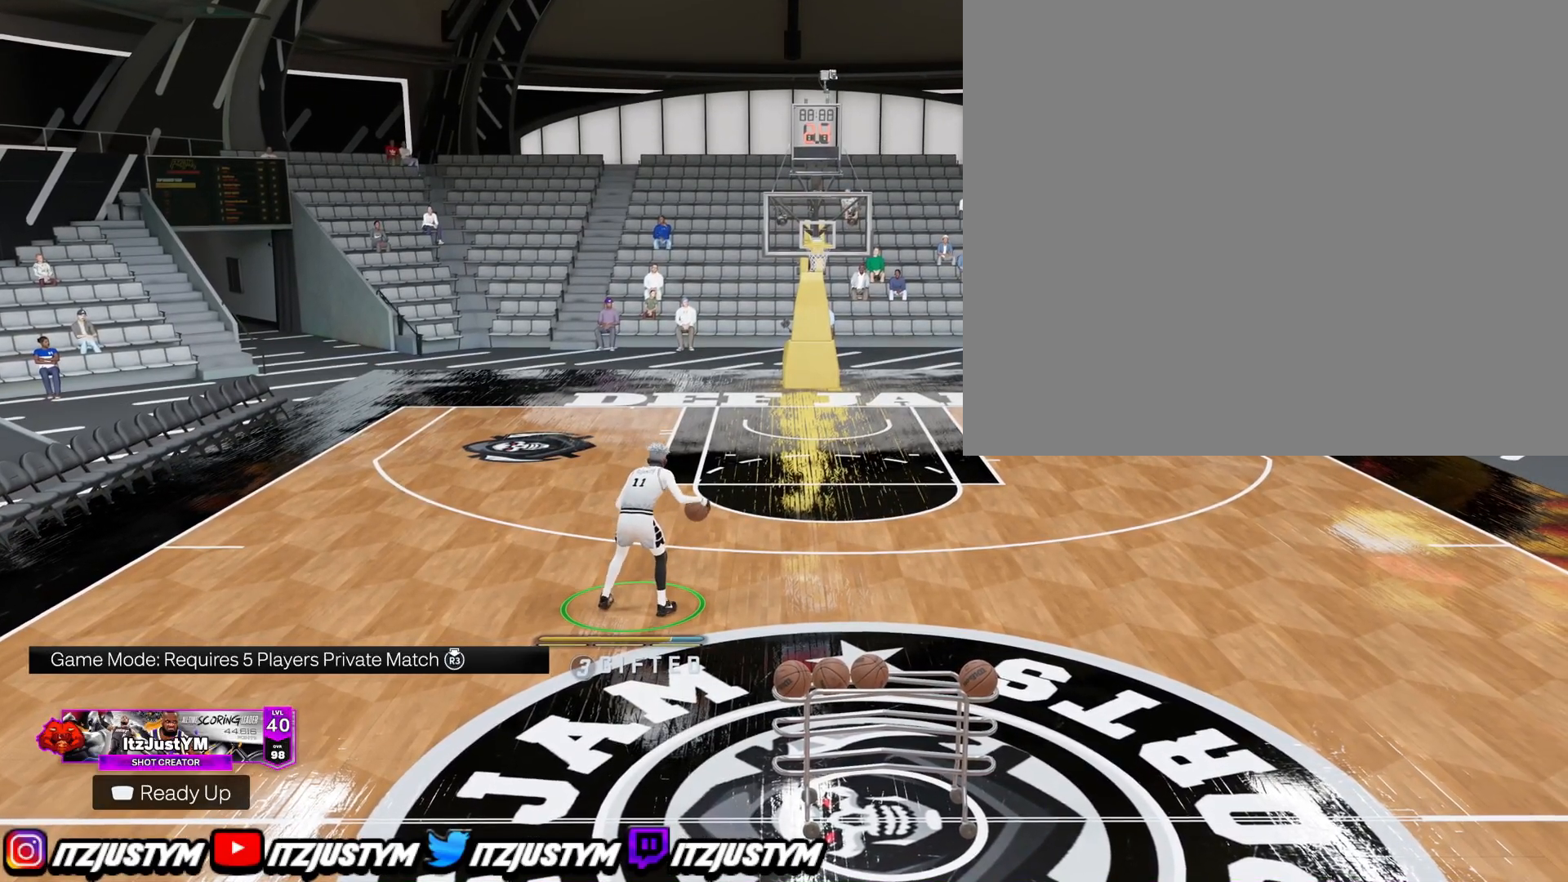
{"buttons": ["R2"], "left_stick": "center", "right_stick": "center", "events": []}
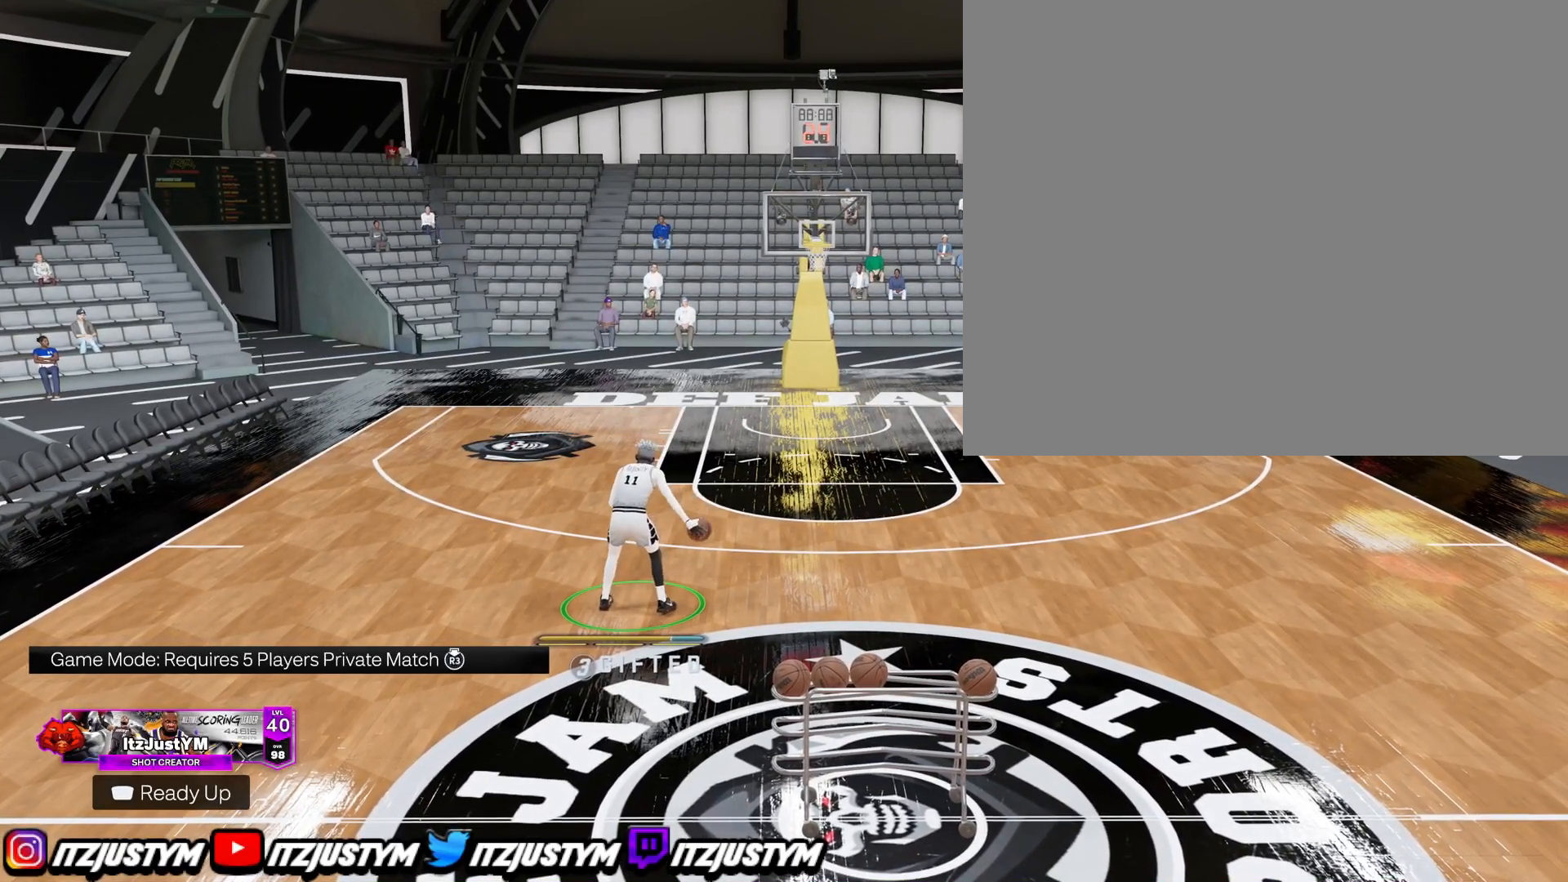
{"buttons": ["R2"], "left_stick": "center", "right_stick": "center", "events": []}
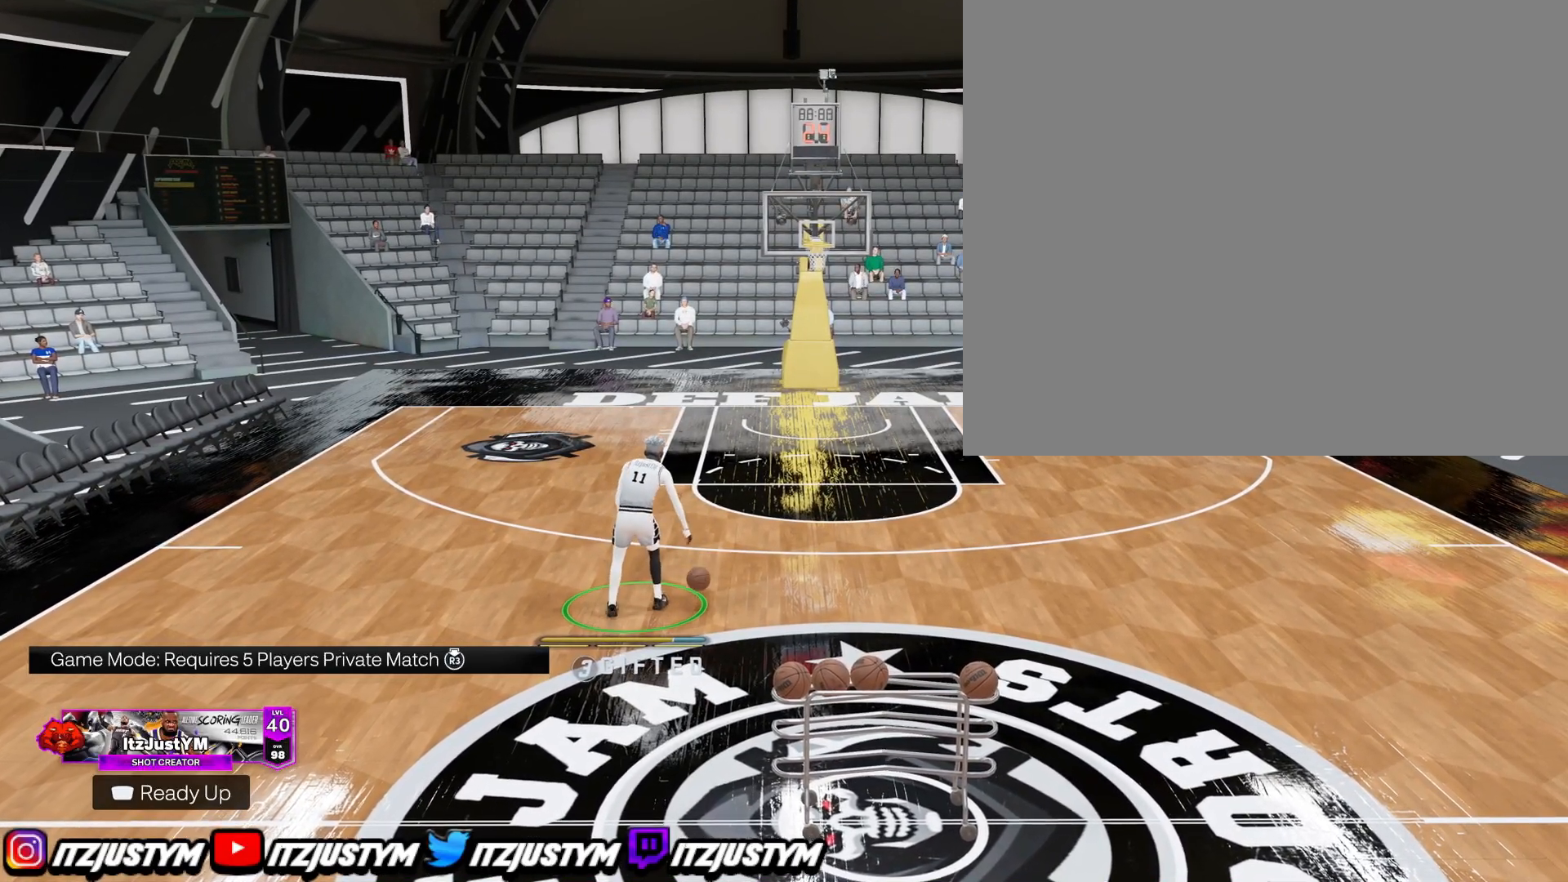
{"buttons": ["R2"], "left_stick": "center", "right_stick": "center", "events": []}
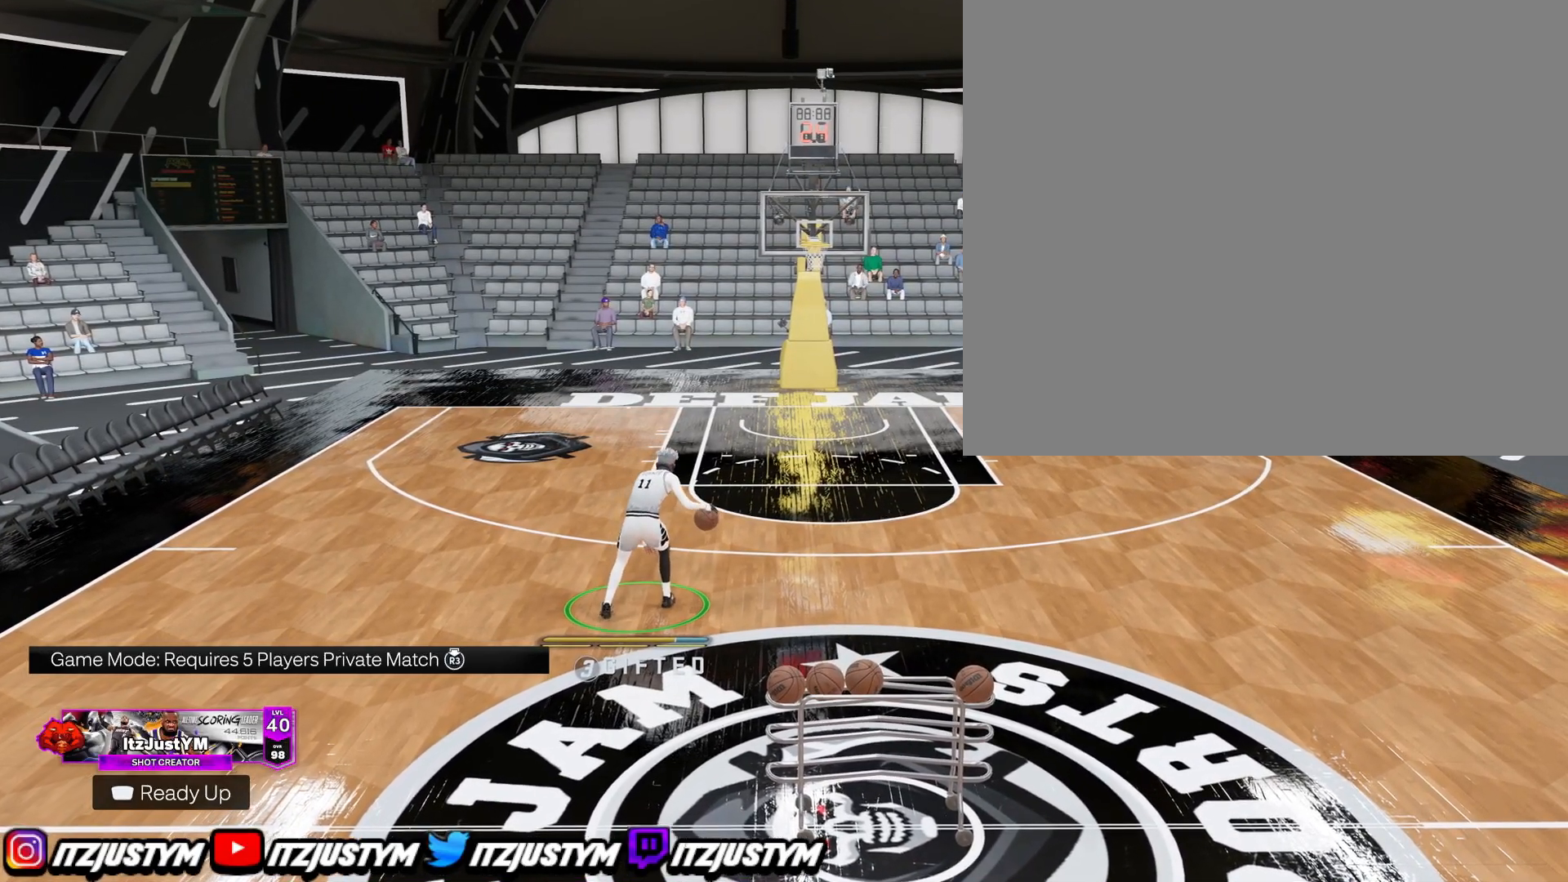
{"buttons": ["R2"], "left_stick": "center", "right_stick": "center", "events": []}
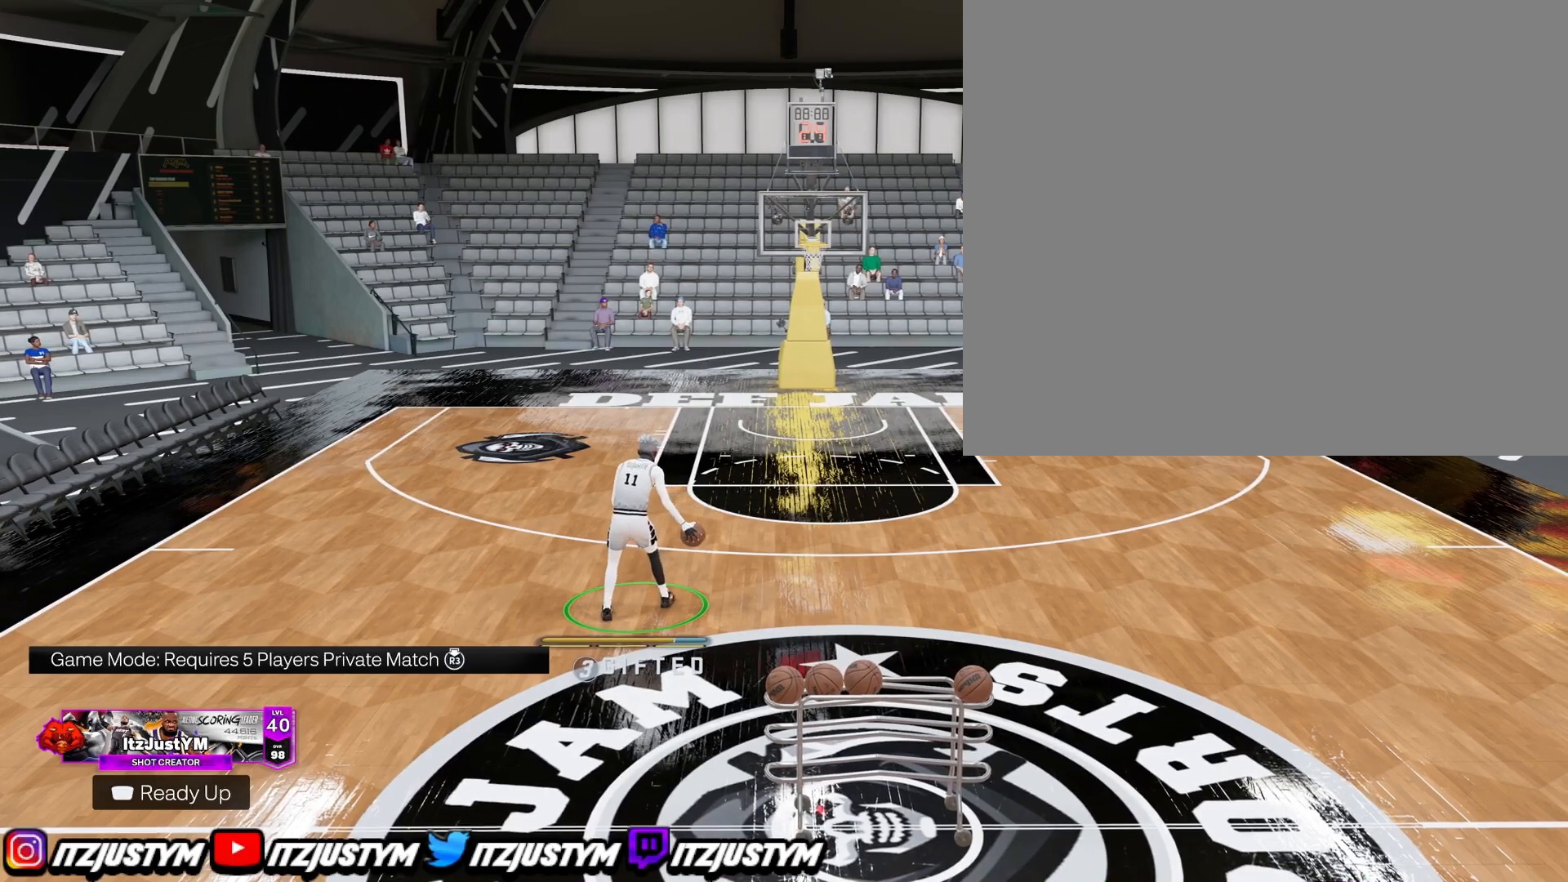
{"buttons": ["R2"], "left_stick": "center", "right_stick": "center", "events": []}
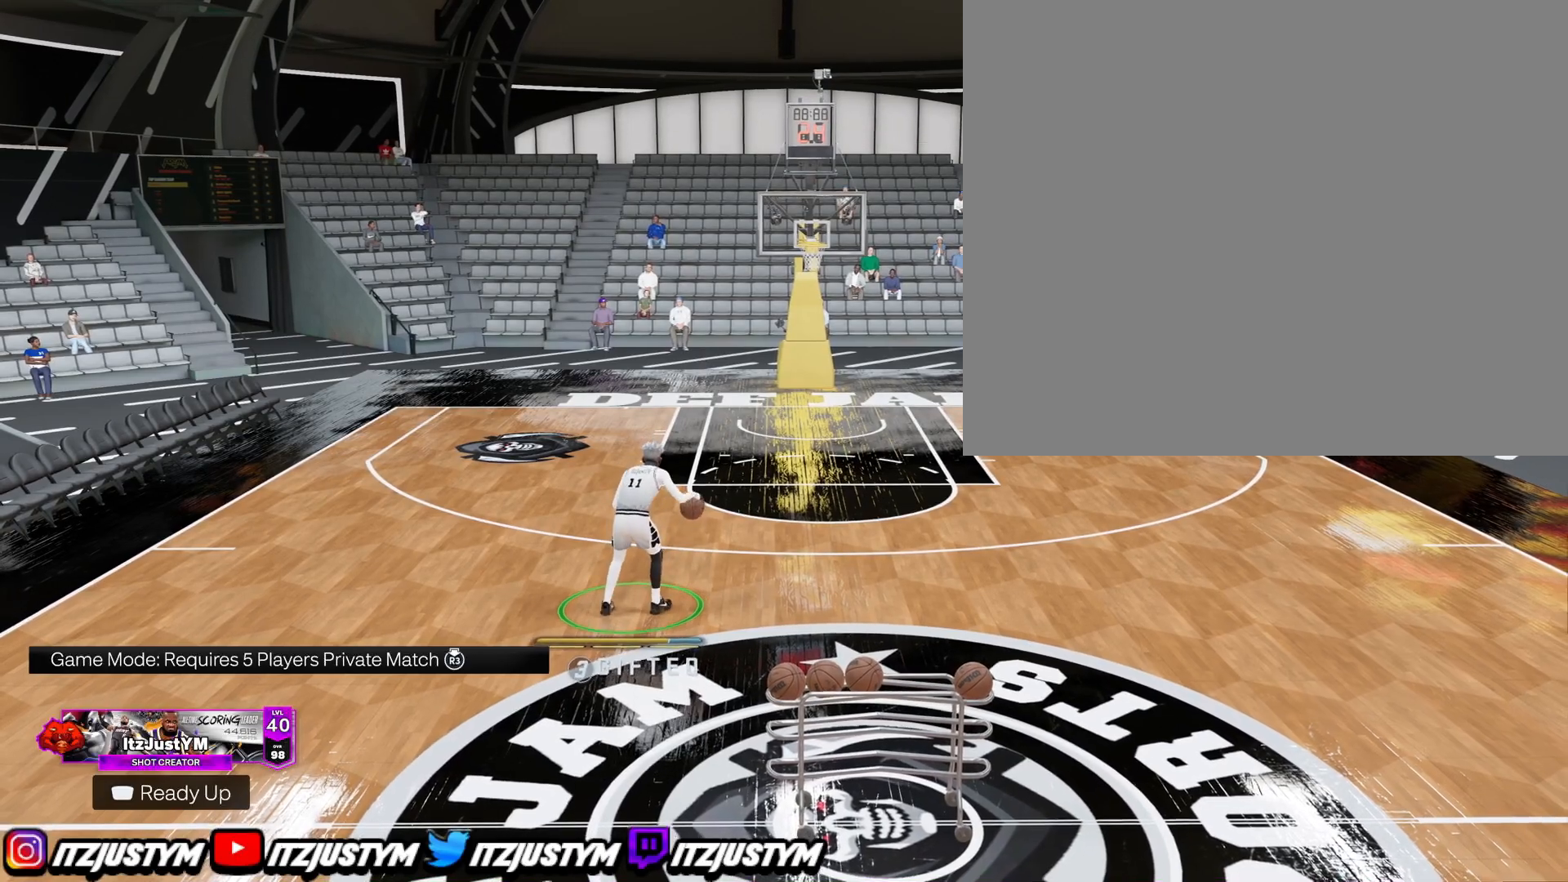
{"buttons": ["R2"], "left_stick": "center", "right_stick": "up-left", "events": [[467, "right_stick", "up-left"]]}
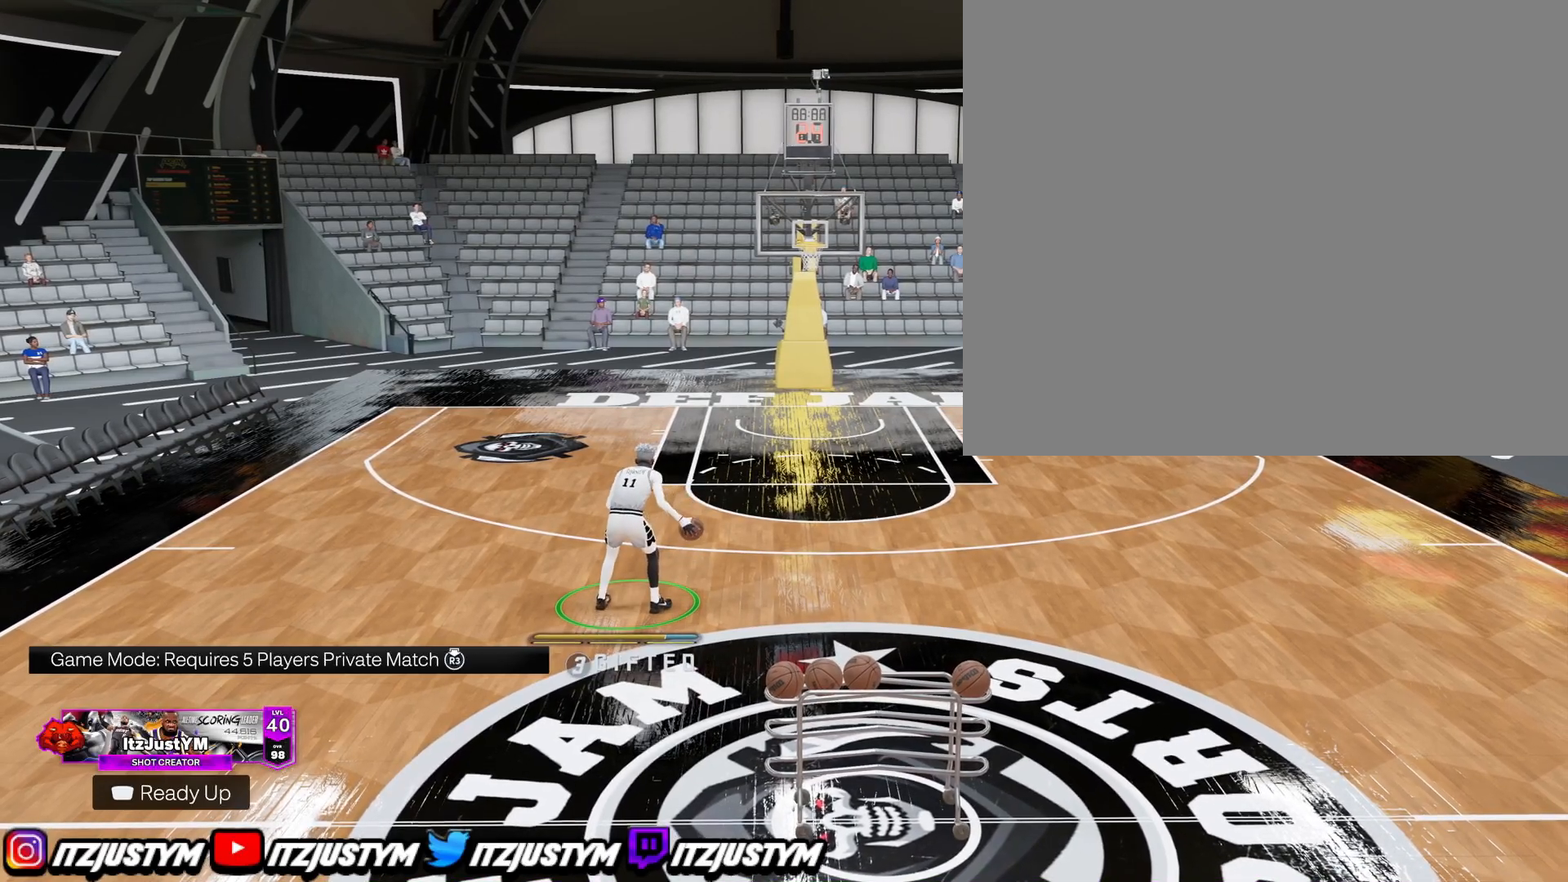
{"buttons": ["R2"], "left_stick": "center", "right_stick": "center", "events": [[33, "right_stick", "center"], [133, "left_stick", "down-left"], [266, "left_stick", "center"]]}
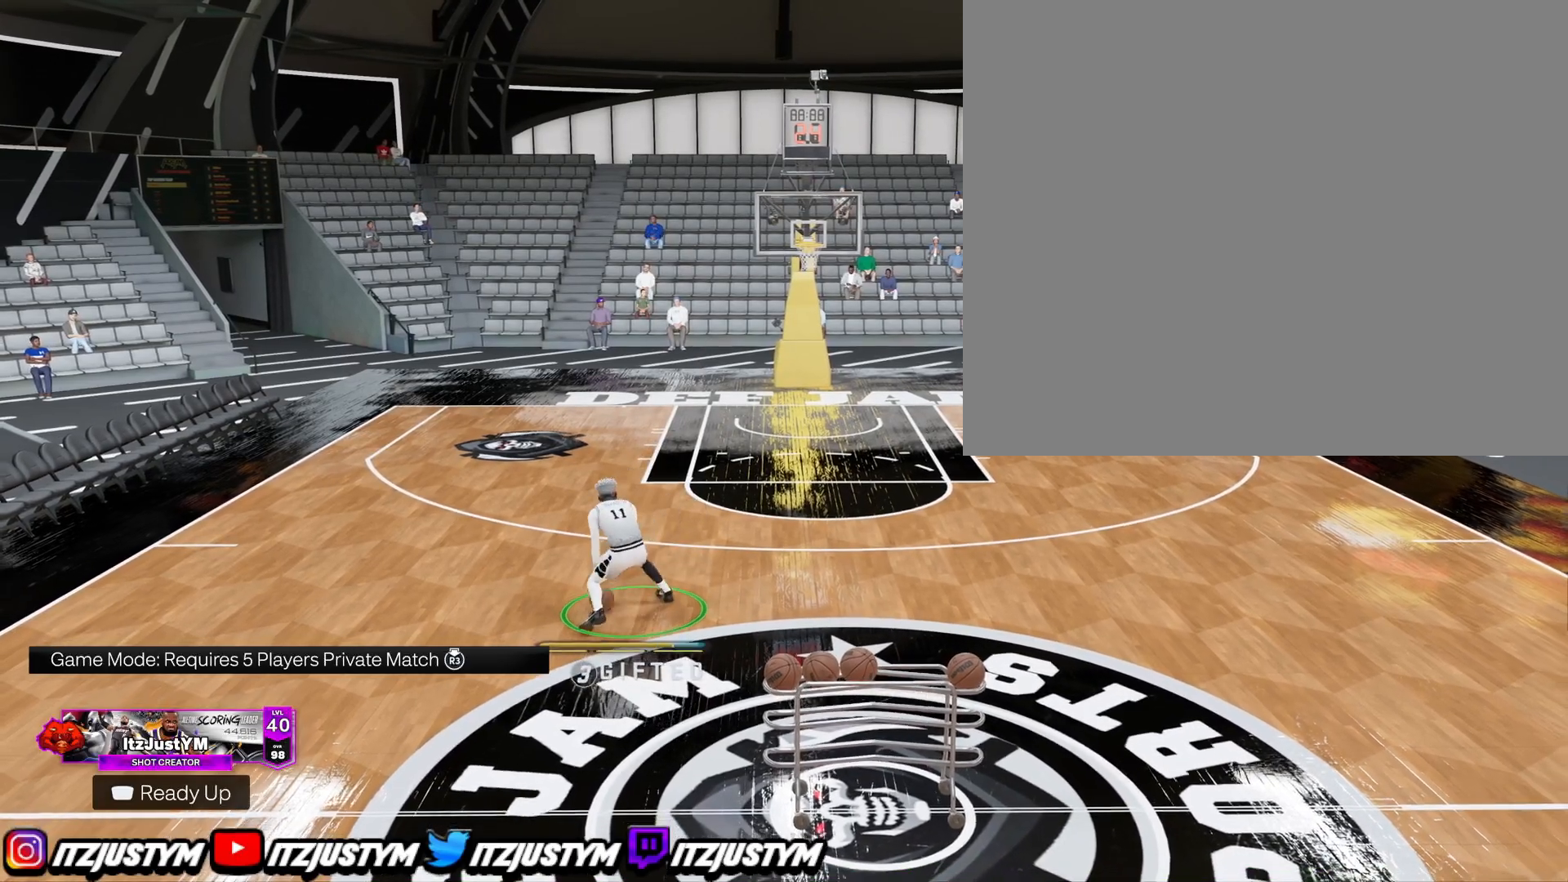
{"buttons": ["R2"], "left_stick": "center", "right_stick": "center", "events": []}
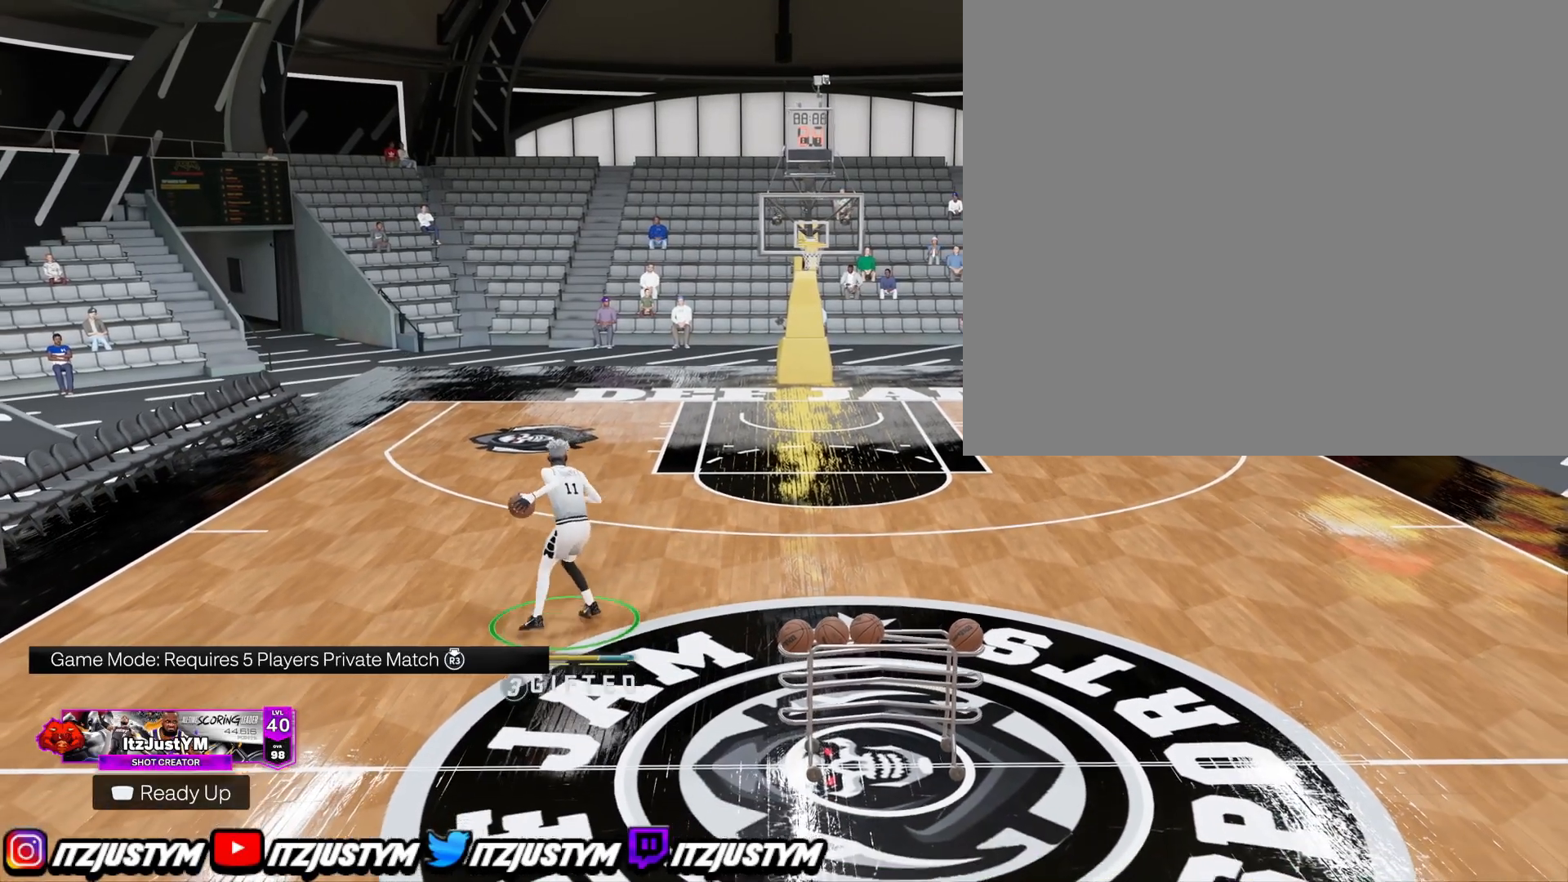
{"buttons": ["R2"], "left_stick": "center", "right_stick": "center", "events": []}